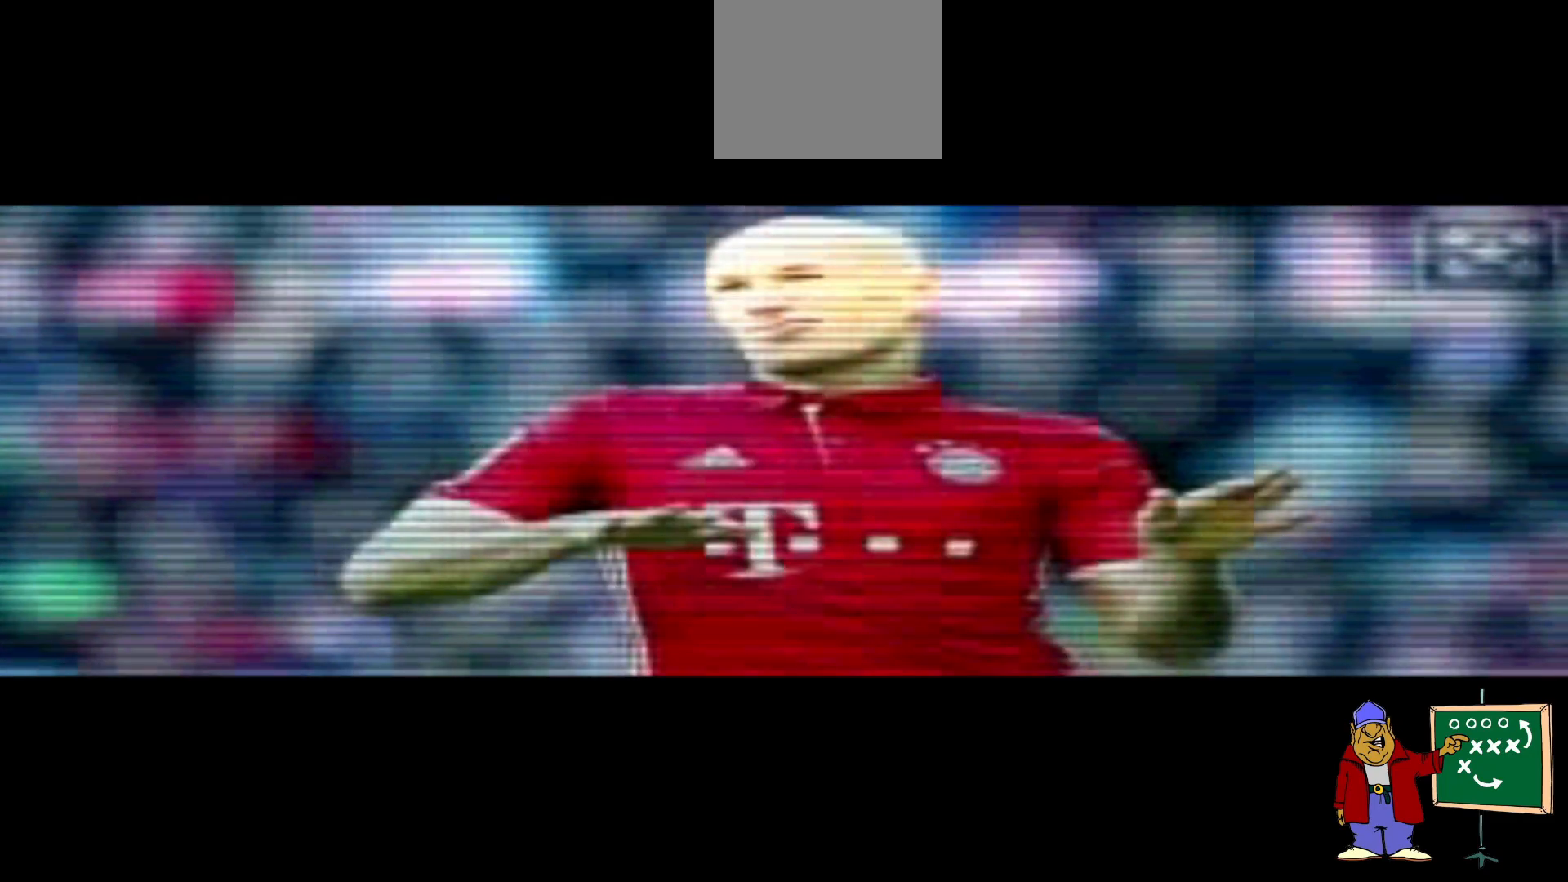
Gameplay with a controller (PlayStation layout); each line is a JSON object with the inputs held at the frame after it. "events" lists button and stick changes between this image and that frame as [ms after this image, input, new state], when the widget could be followed in between. Not read: left_stick right_stick.
{"buttons": [], "events": [[200, "START", "down"], [367, "START", "up"]]}
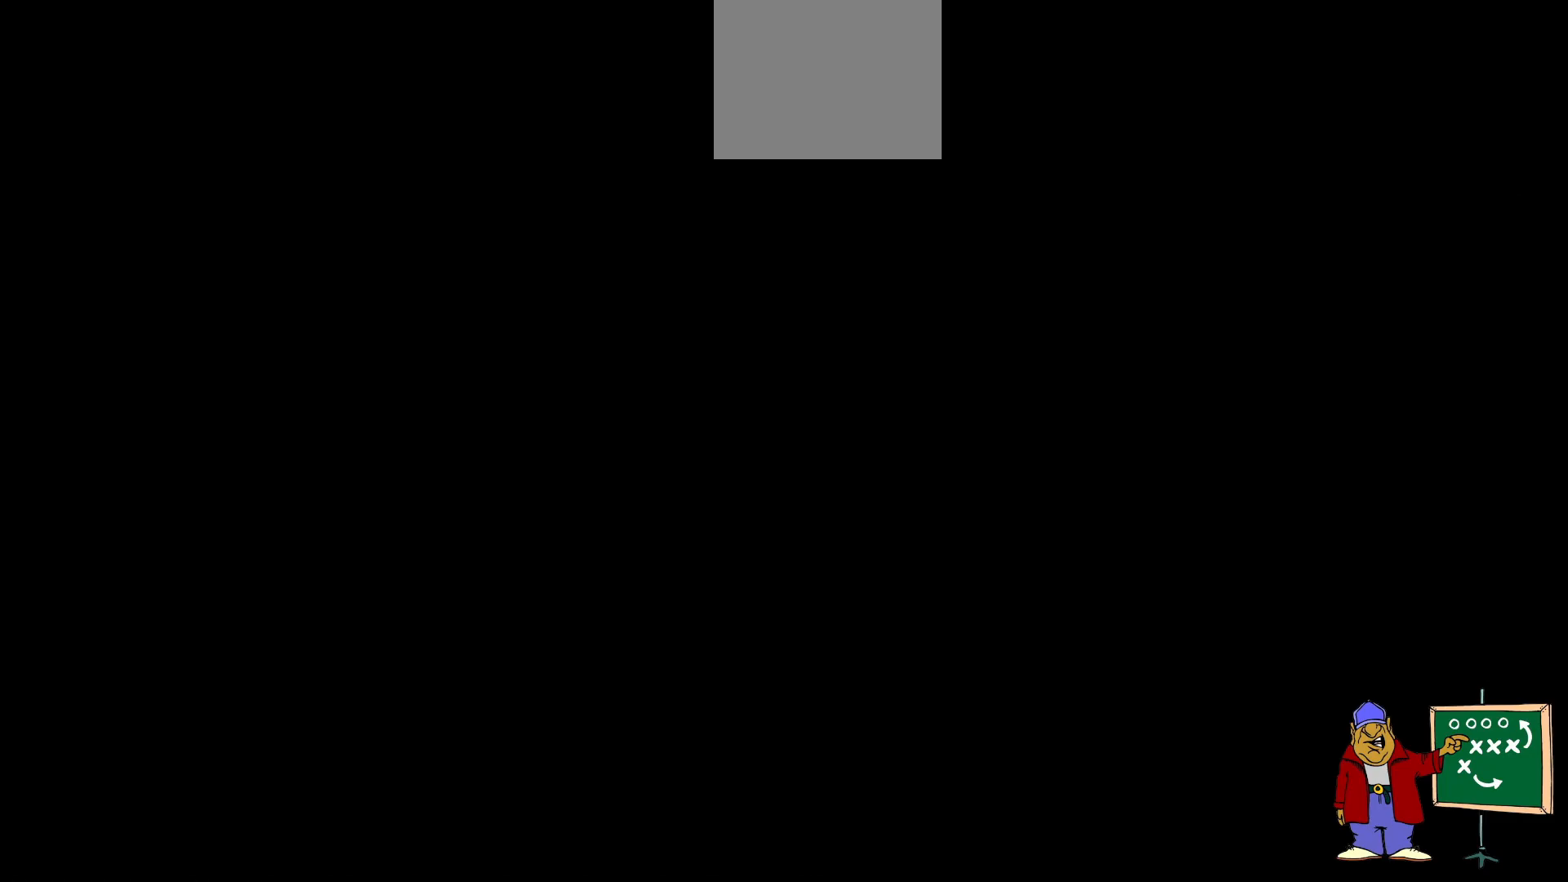
{"buttons": [], "events": []}
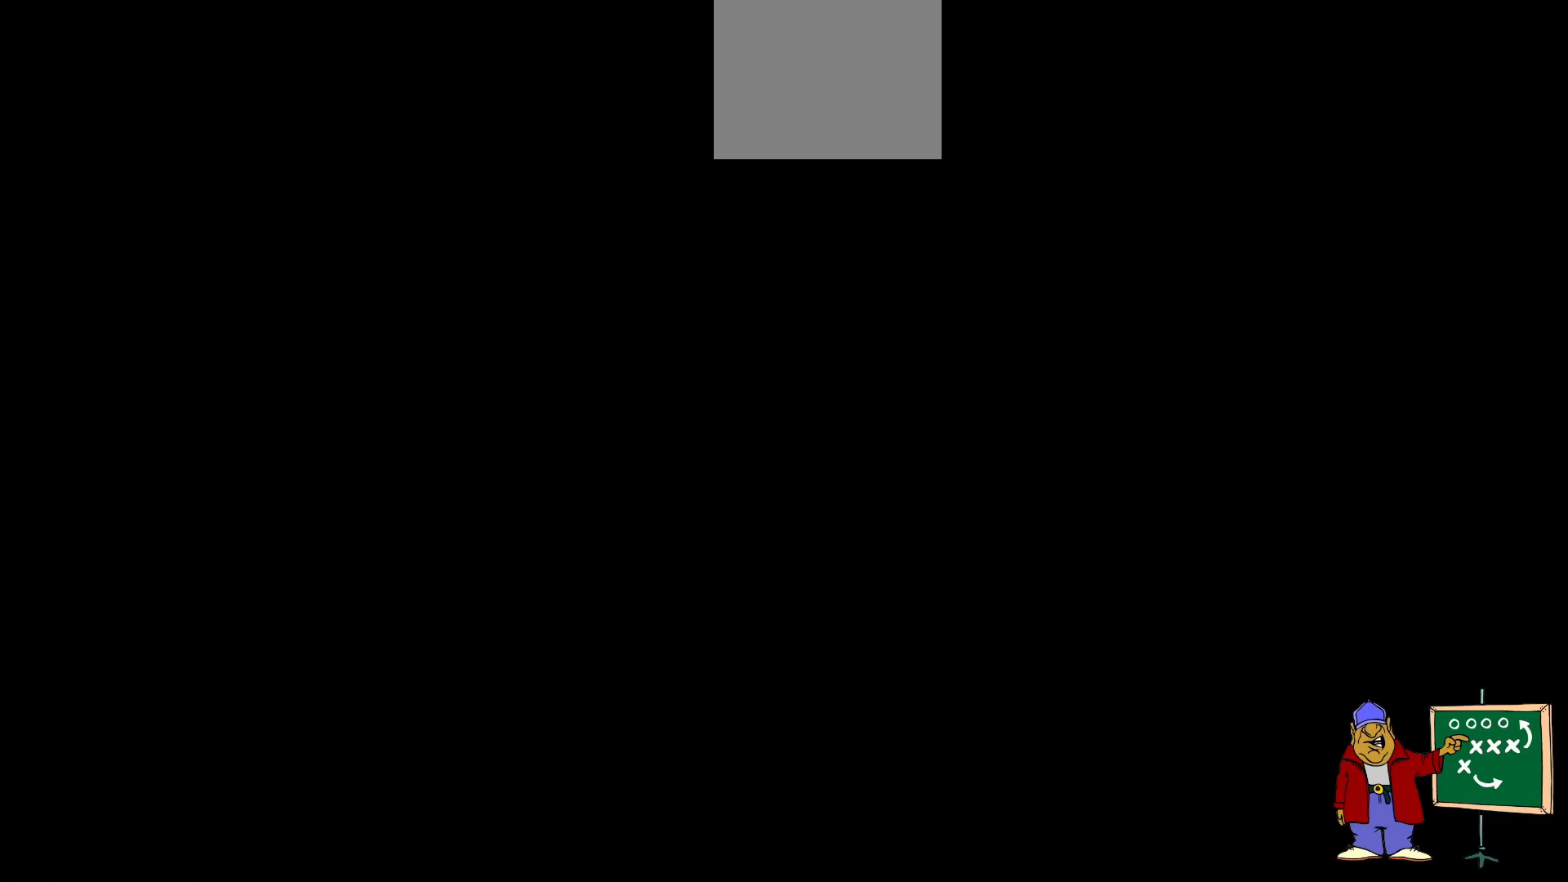
{"buttons": [], "events": []}
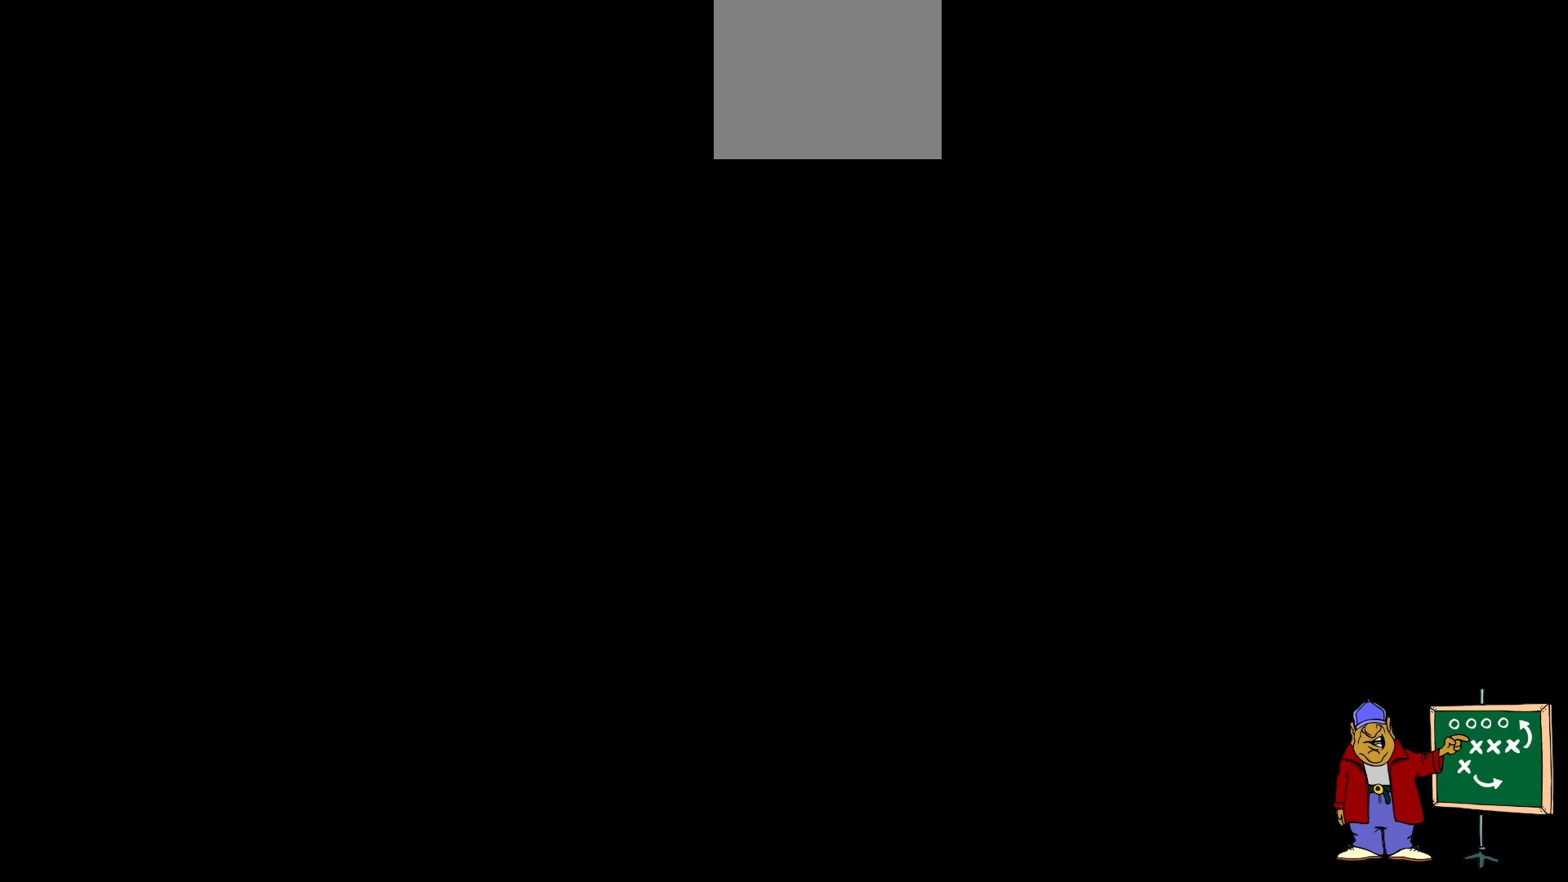
{"buttons": [], "events": []}
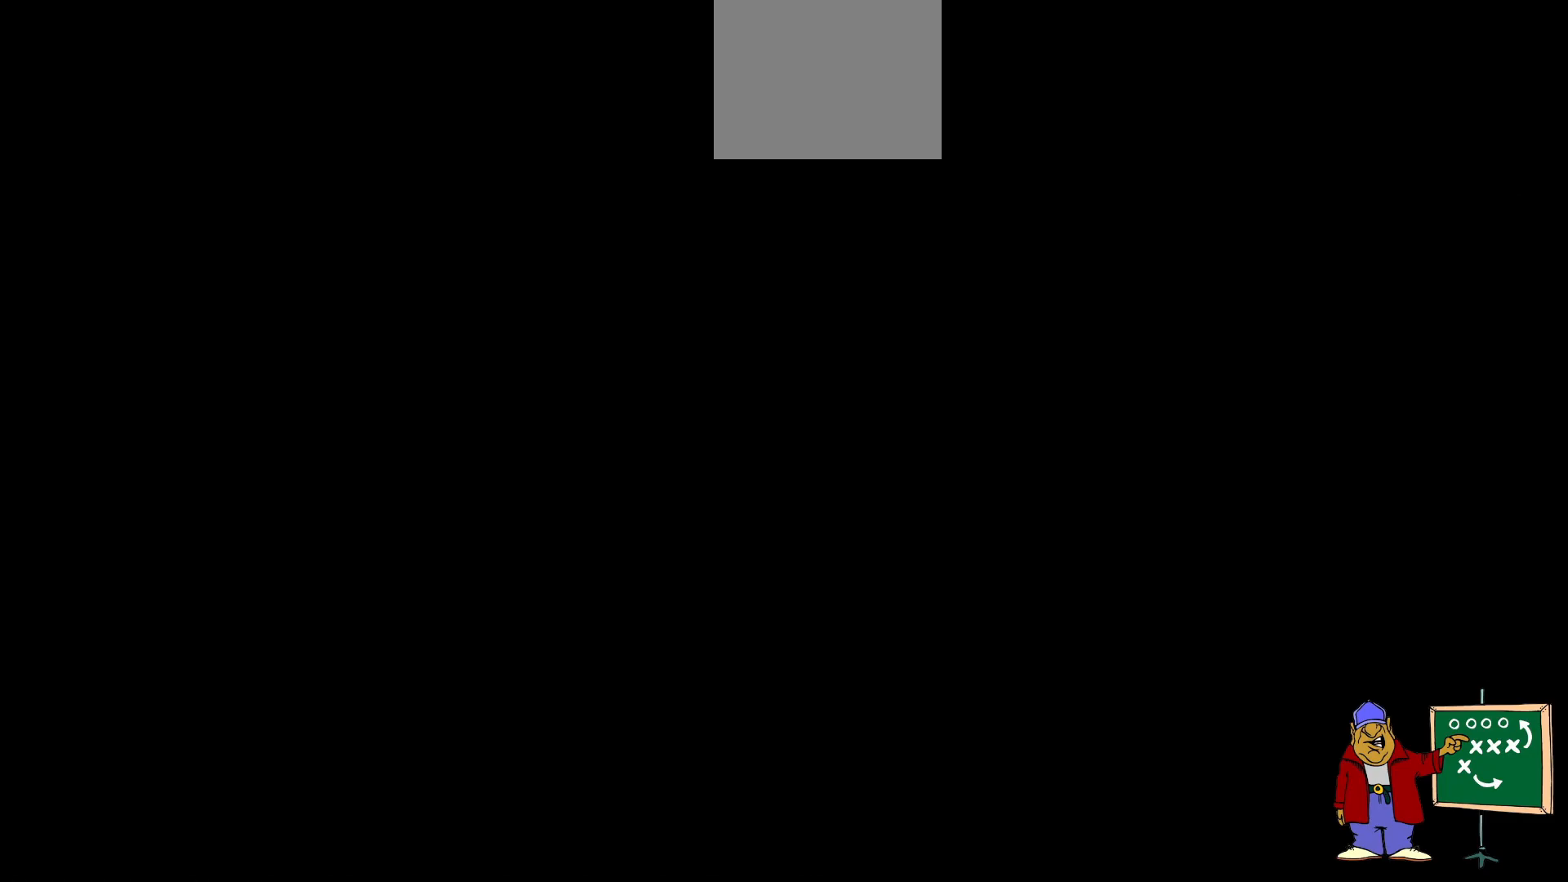
{"buttons": [], "events": []}
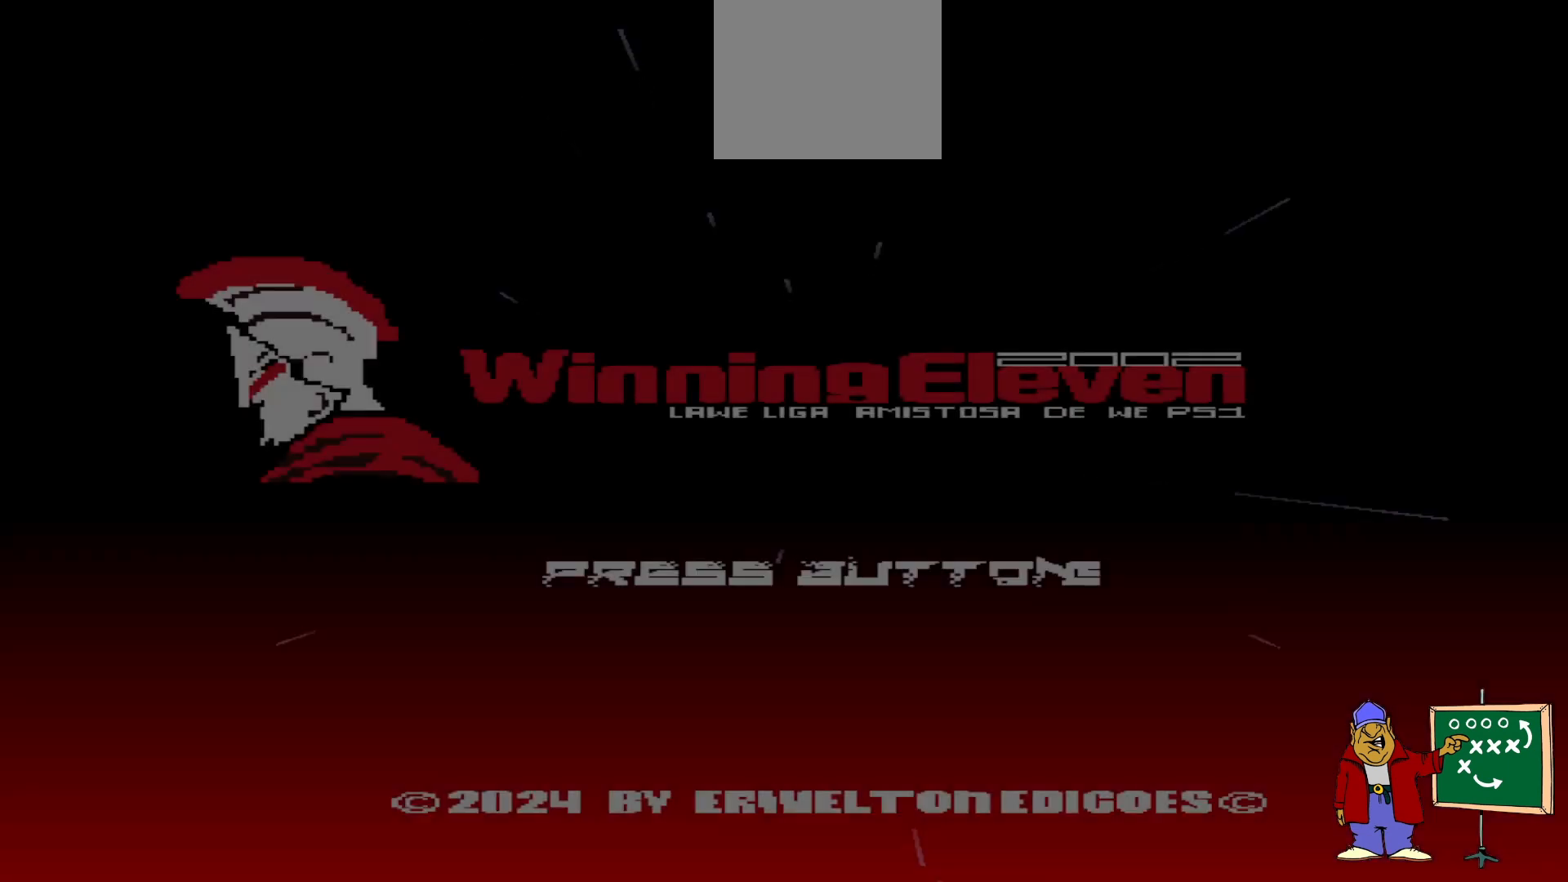
{"buttons": ["CROSS", "R2"], "events": [[467, "CROSS", "down"], [467, "R2", "down"]]}
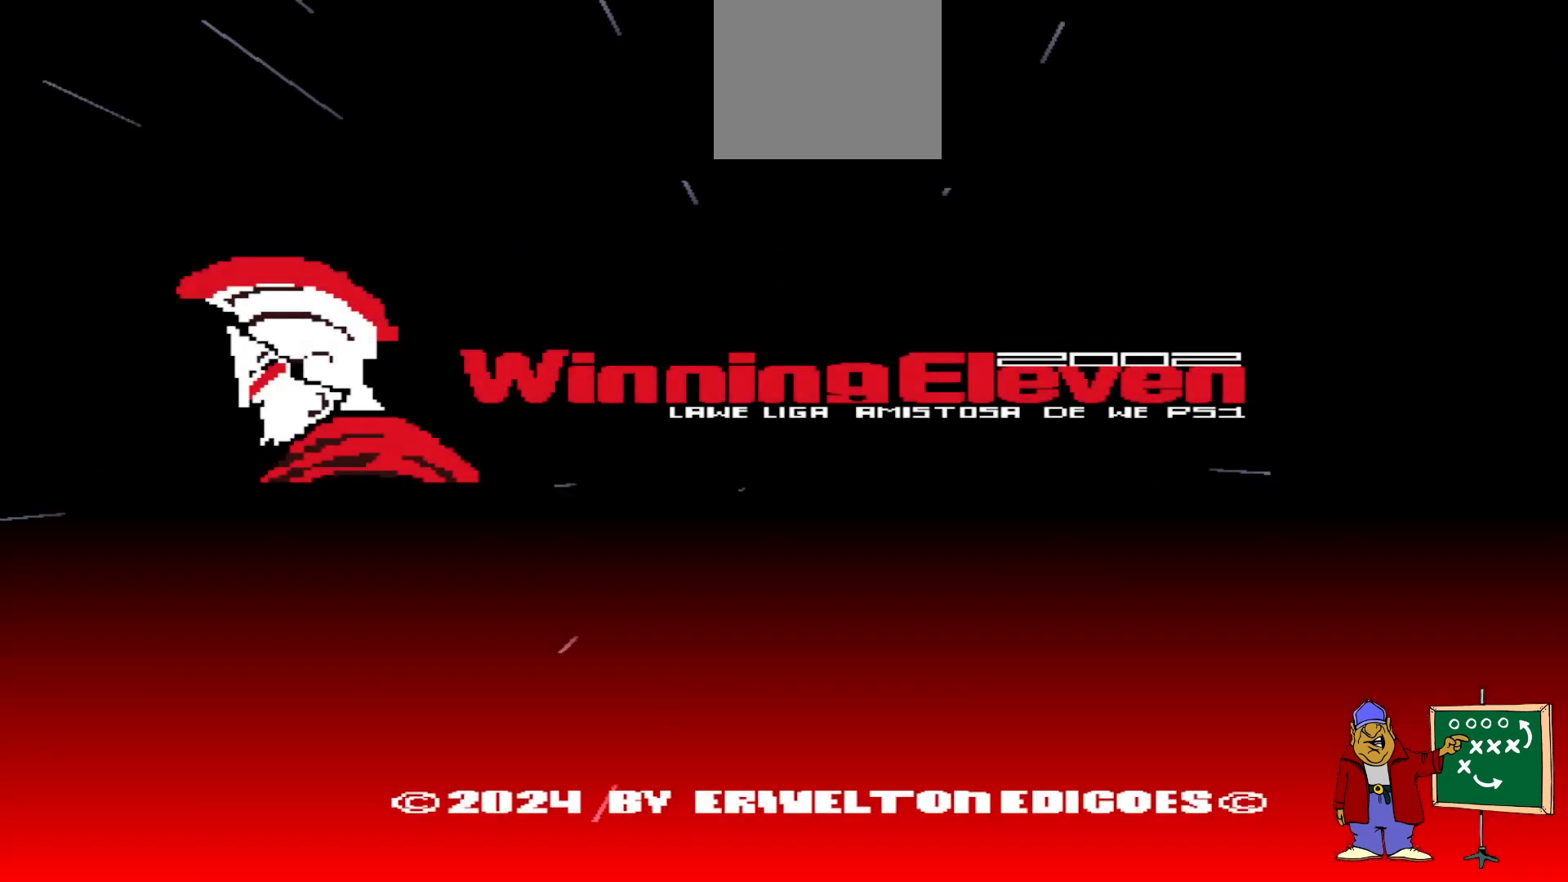
{"buttons": [], "events": [[67, "CROSS", "up"], [100, "R2", "up"]]}
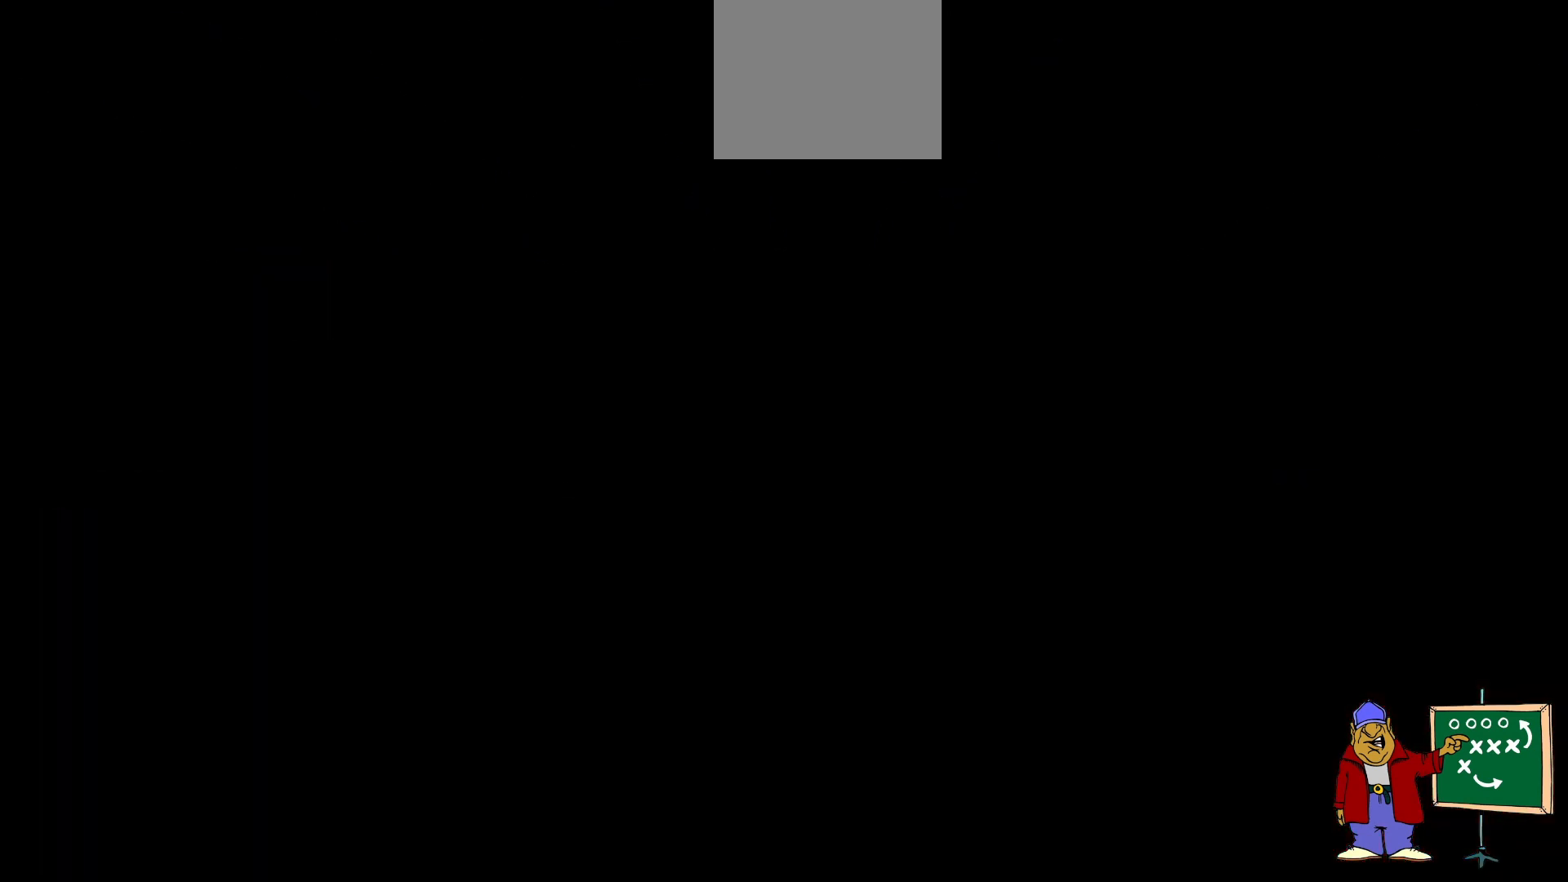
{"buttons": ["CROSS", "R2"], "events": [[433, "R2", "down"], [467, "CROSS", "down"]]}
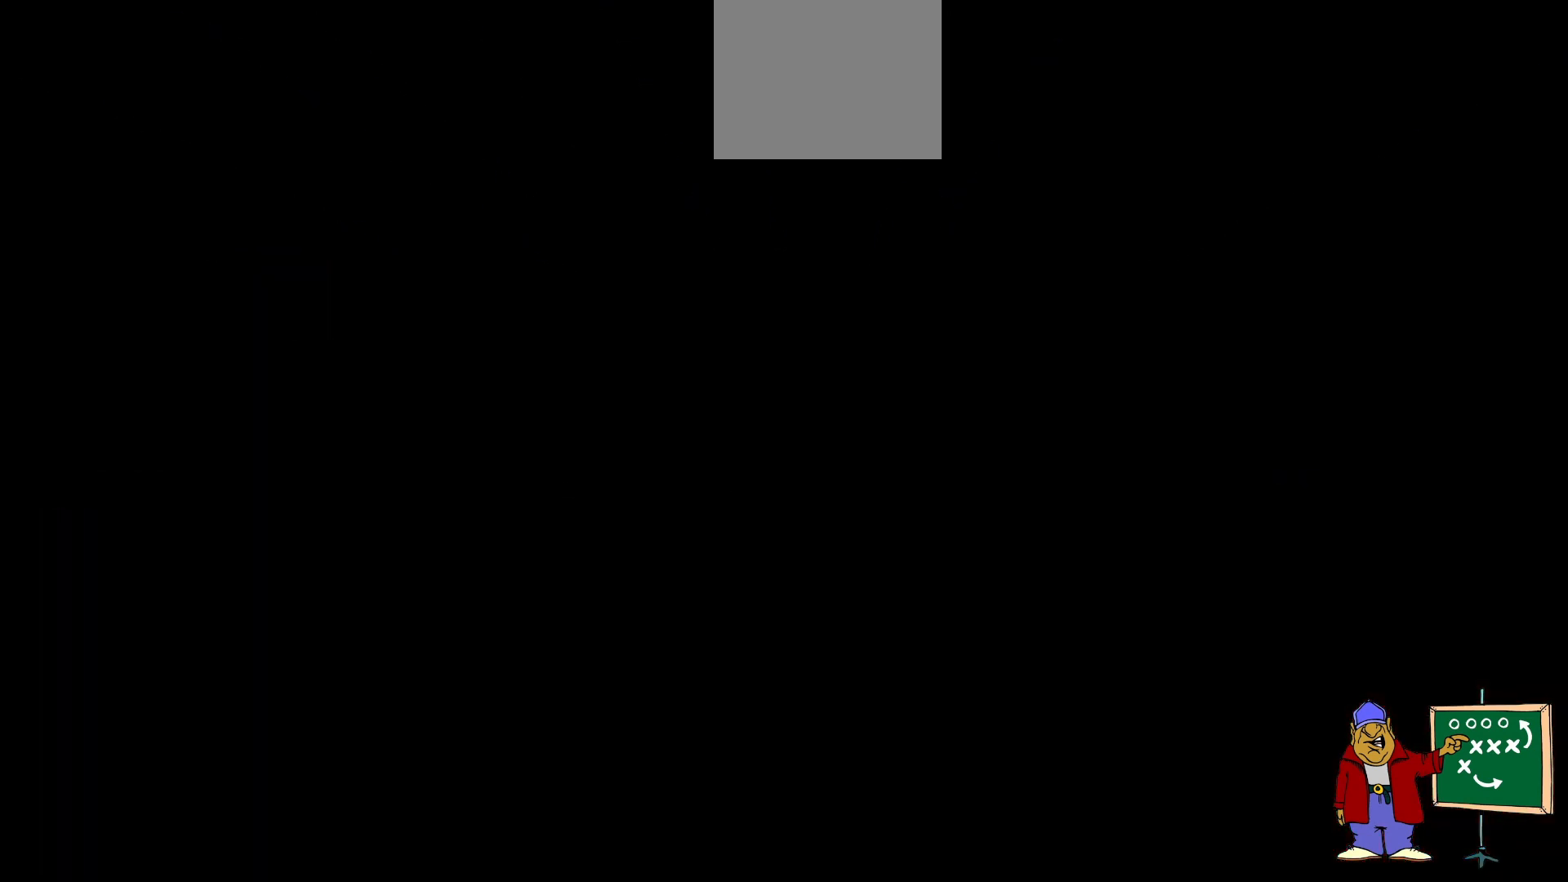
{"buttons": [], "events": [[133, "CROSS", "up"], [133, "R2", "up"], [267, "CROSS", "down"], [267, "R2", "down"], [433, "CROSS", "up"], [433, "R2", "up"]]}
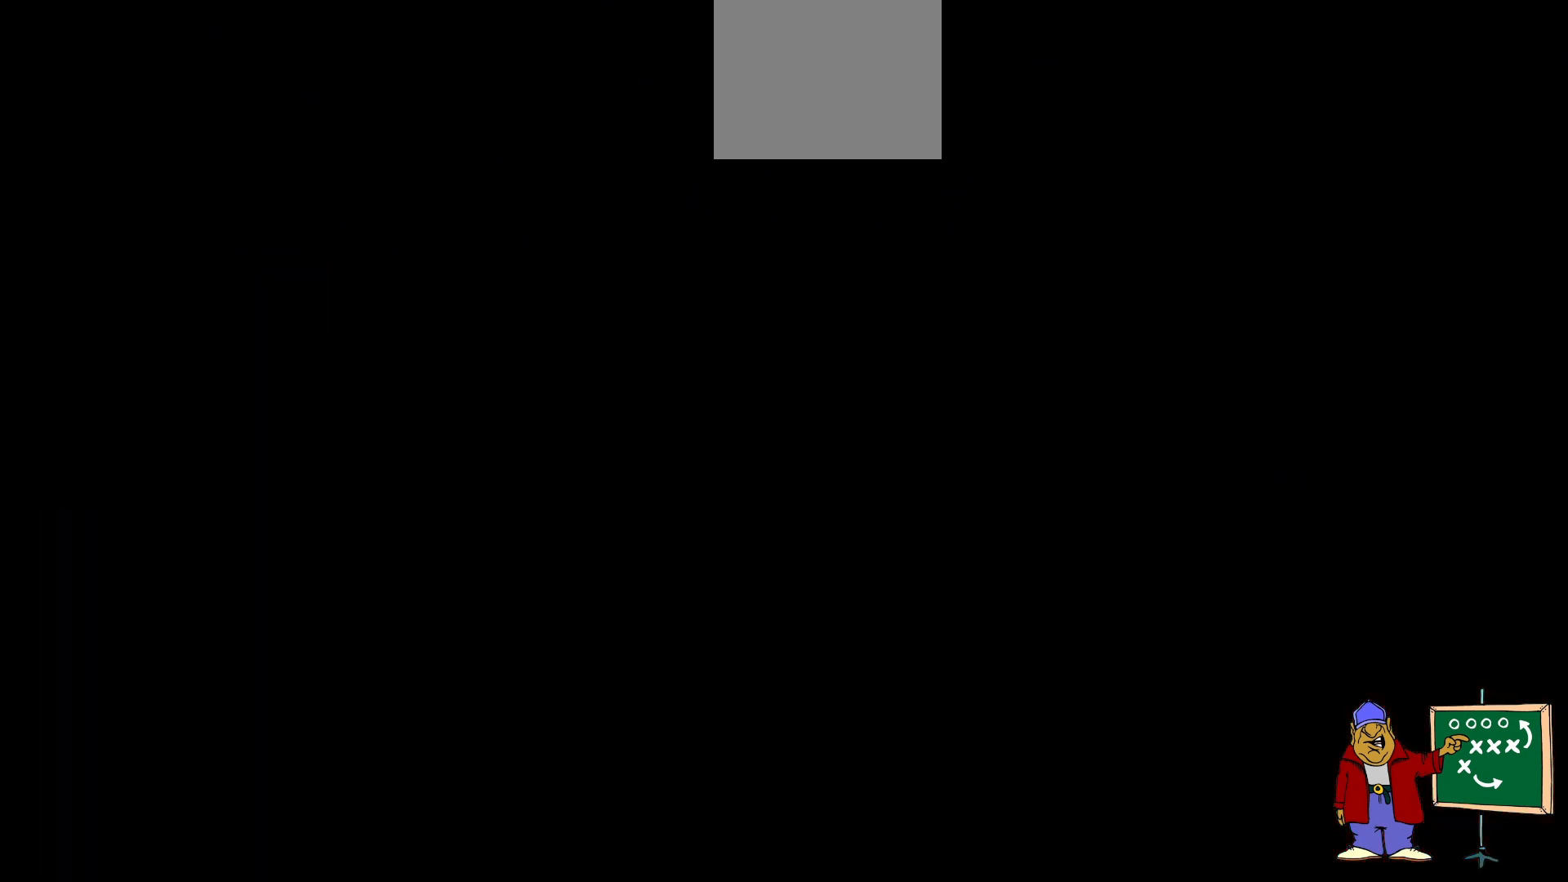
{"buttons": [], "events": [[33, "CROSS", "down"], [33, "R2", "down"], [167, "CROSS", "up"], [167, "R2", "up"], [300, "CROSS", "down"], [300, "R2", "down"], [400, "R2", "up"], [467, "CROSS", "up"]]}
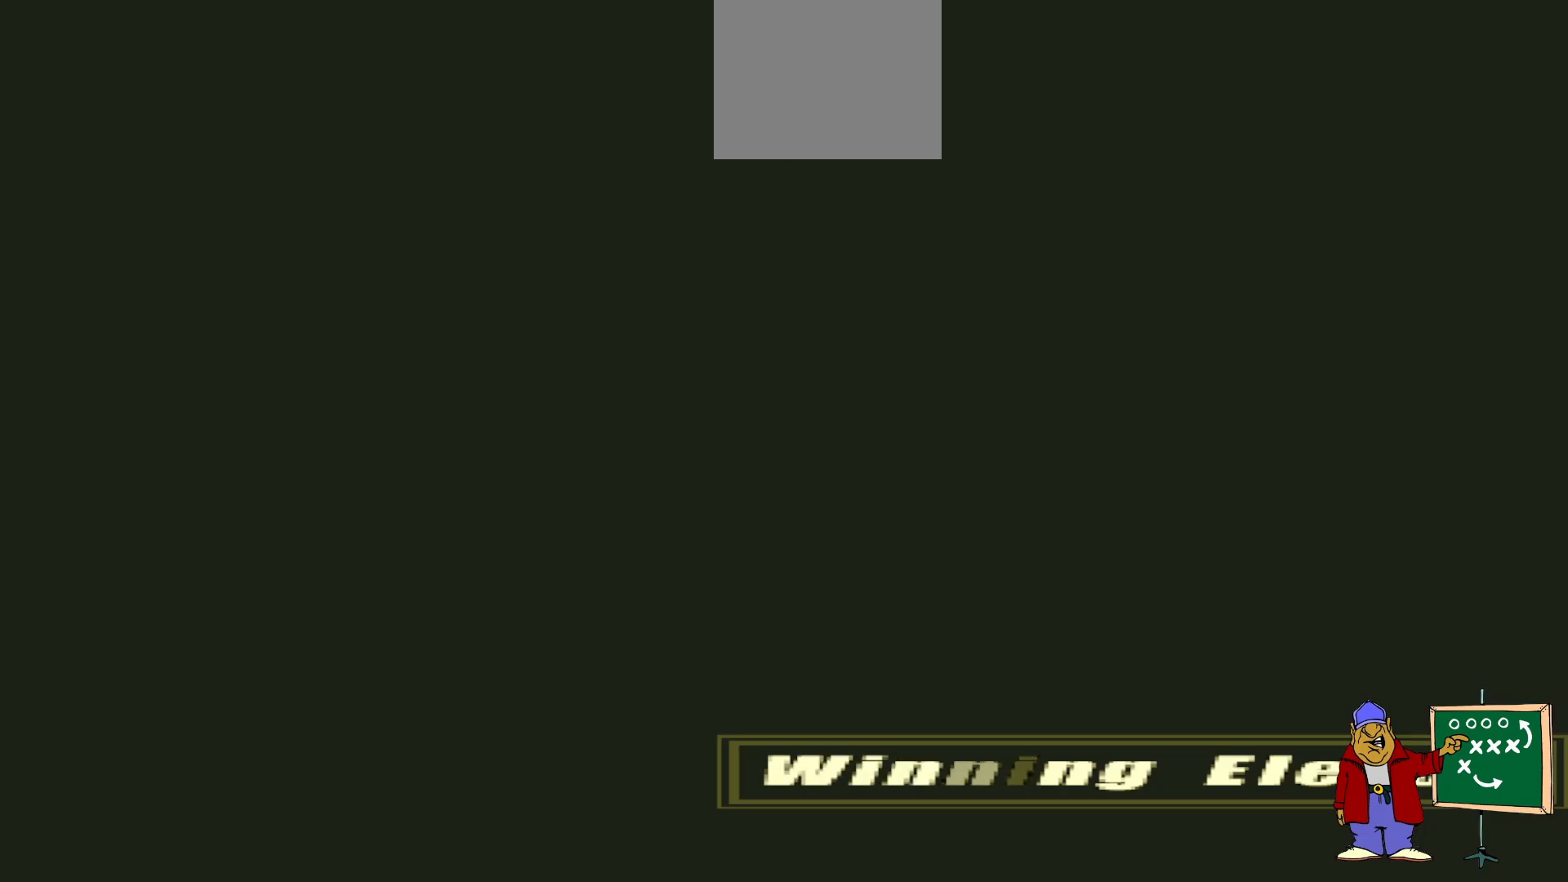
{"buttons": ["CROSS", "R2"], "events": [[33, "CROSS", "down"], [33, "R2", "down"], [133, "CROSS", "up"], [133, "R2", "up"], [233, "CROSS", "down"], [233, "R2", "down"], [333, "CROSS", "up"], [333, "R2", "up"], [433, "CROSS", "down"], [433, "R2", "down"]]}
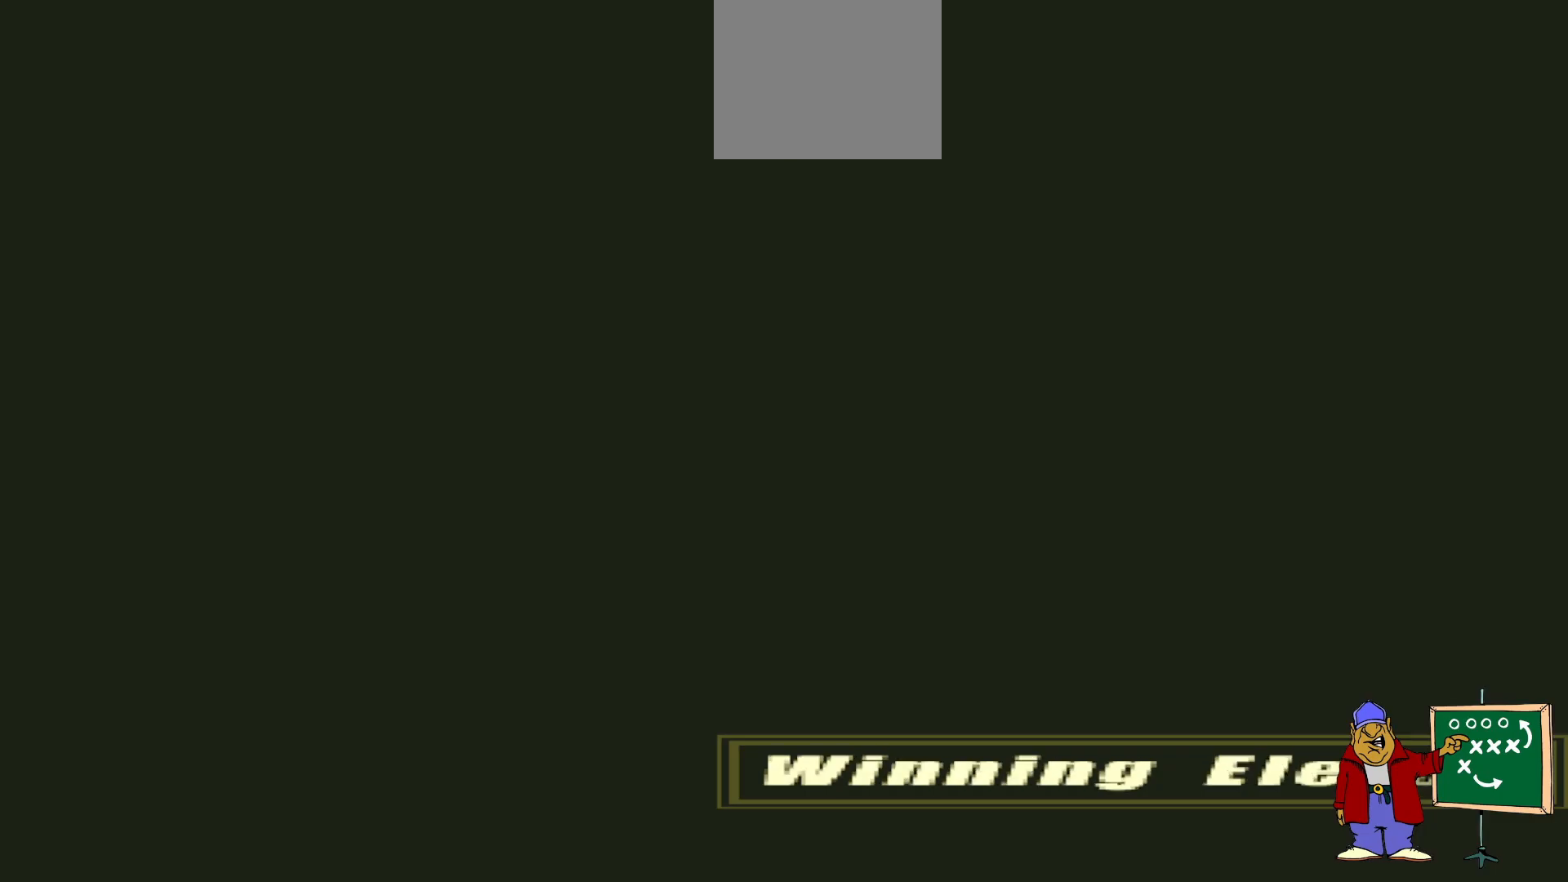
{"buttons": ["CROSS"], "events": [[67, "CROSS", "up"], [67, "R2", "up"], [167, "CROSS", "down"], [167, "R2", "down"], [300, "CROSS", "up"], [300, "R2", "up"], [433, "CROSS", "down"], [433, "R2", "down"], [500, "R2", "up"]]}
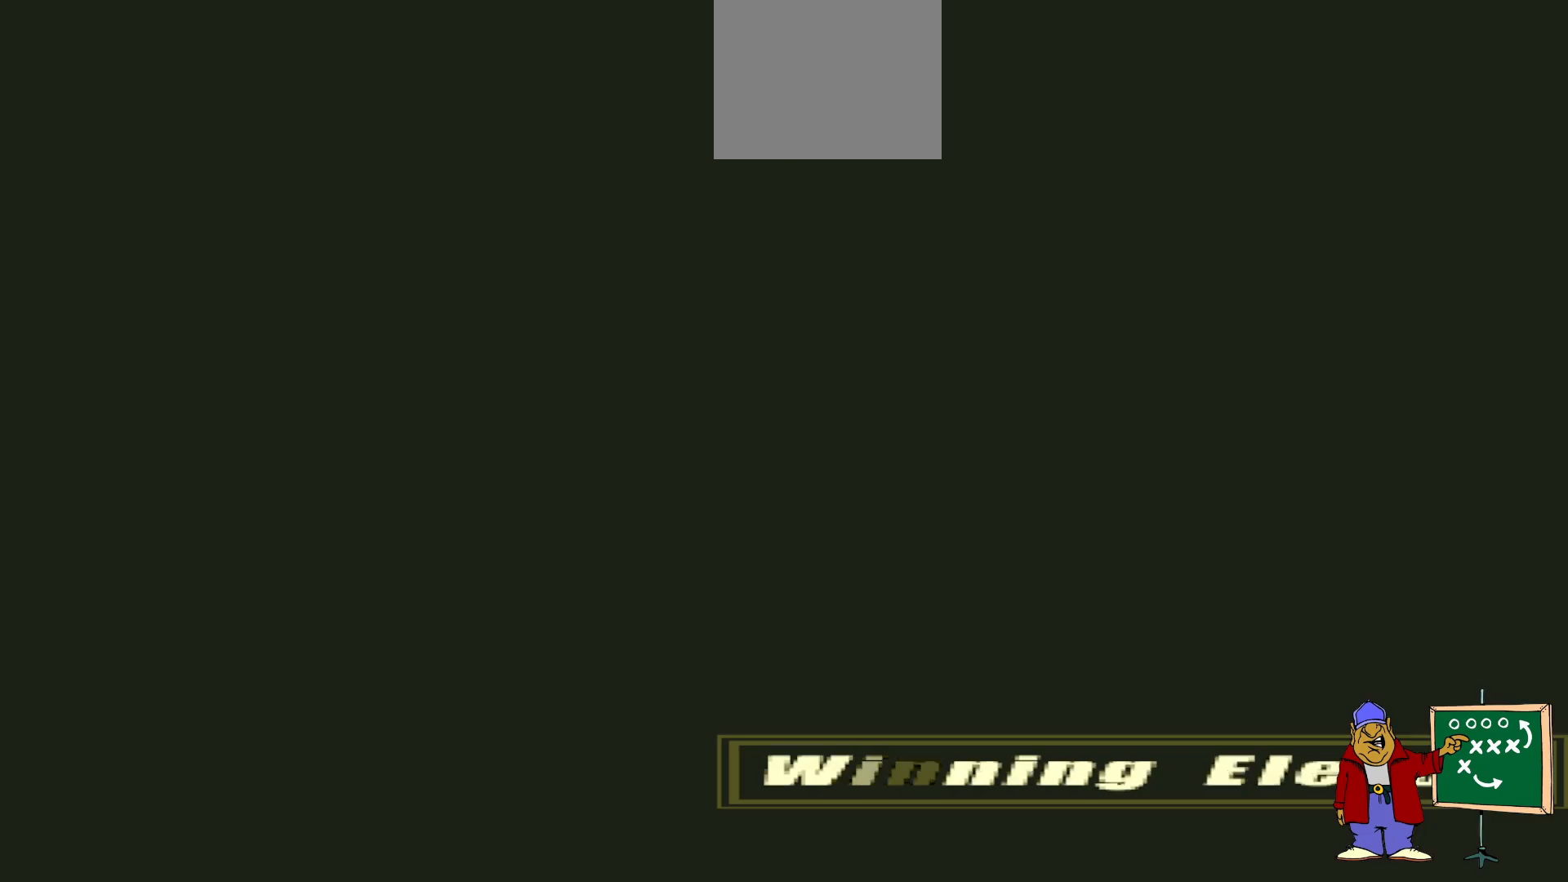
{"buttons": [], "events": [[33, "CROSS", "up"], [133, "CROSS", "down"], [133, "R2", "down"], [233, "CROSS", "up"], [233, "R2", "up"], [367, "CROSS", "down"], [367, "R2", "down"], [433, "CROSS", "up"], [433, "R2", "up"]]}
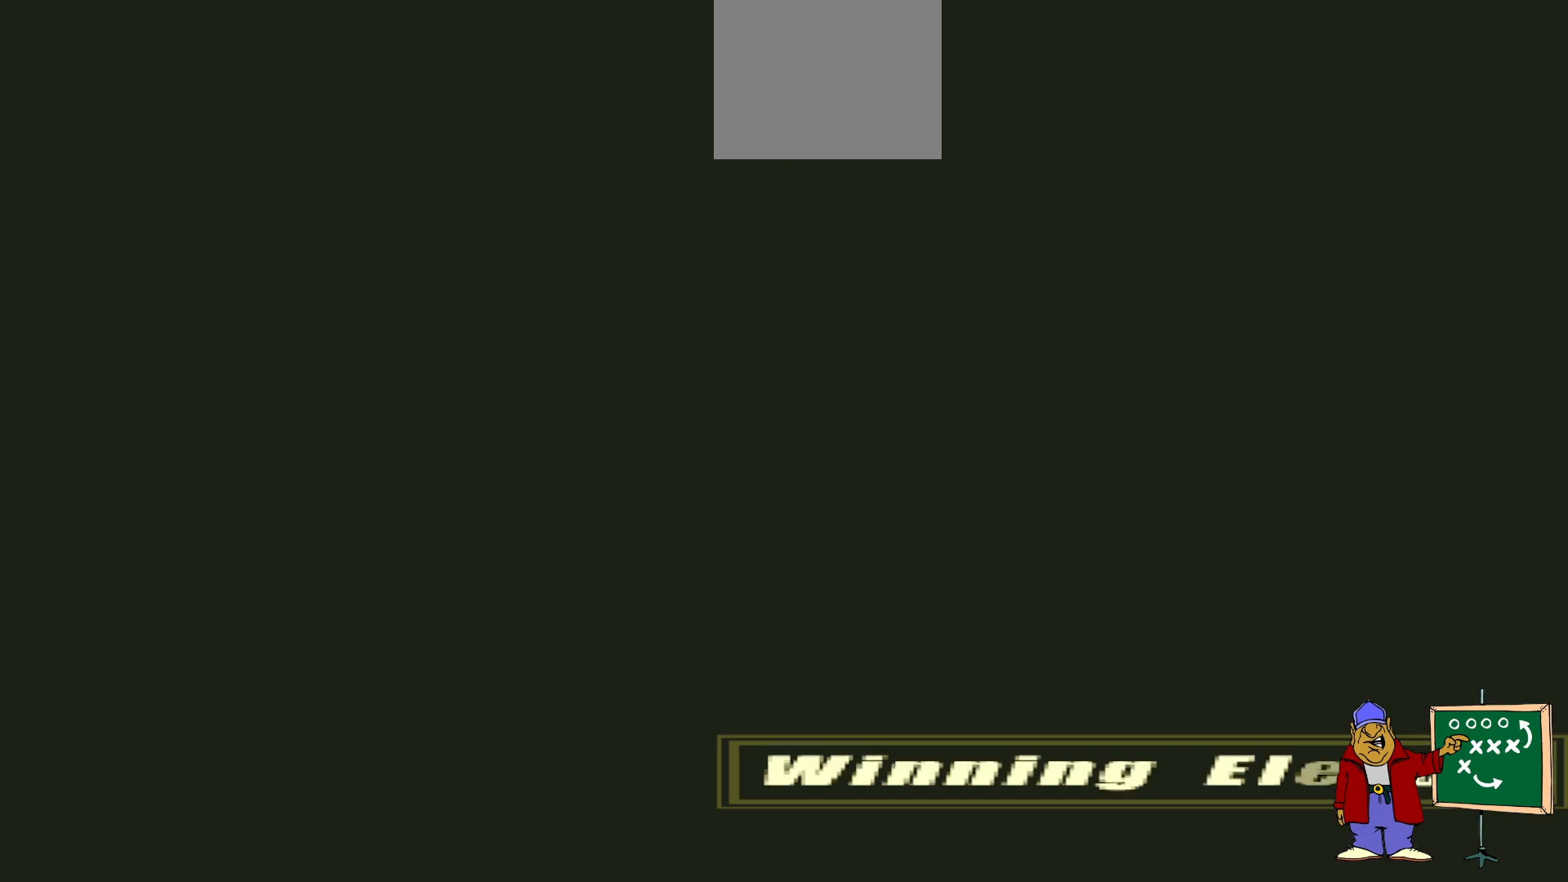
{"buttons": ["R2"], "events": [[33, "CROSS", "down"], [33, "R2", "down"], [100, "CROSS", "up"], [167, "R2", "up"], [233, "CROSS", "down"], [233, "R2", "down"], [300, "CROSS", "up"], [333, "R2", "up"], [367, "CROSS", "down"], [400, "R2", "down"], [467, "CROSS", "up"]]}
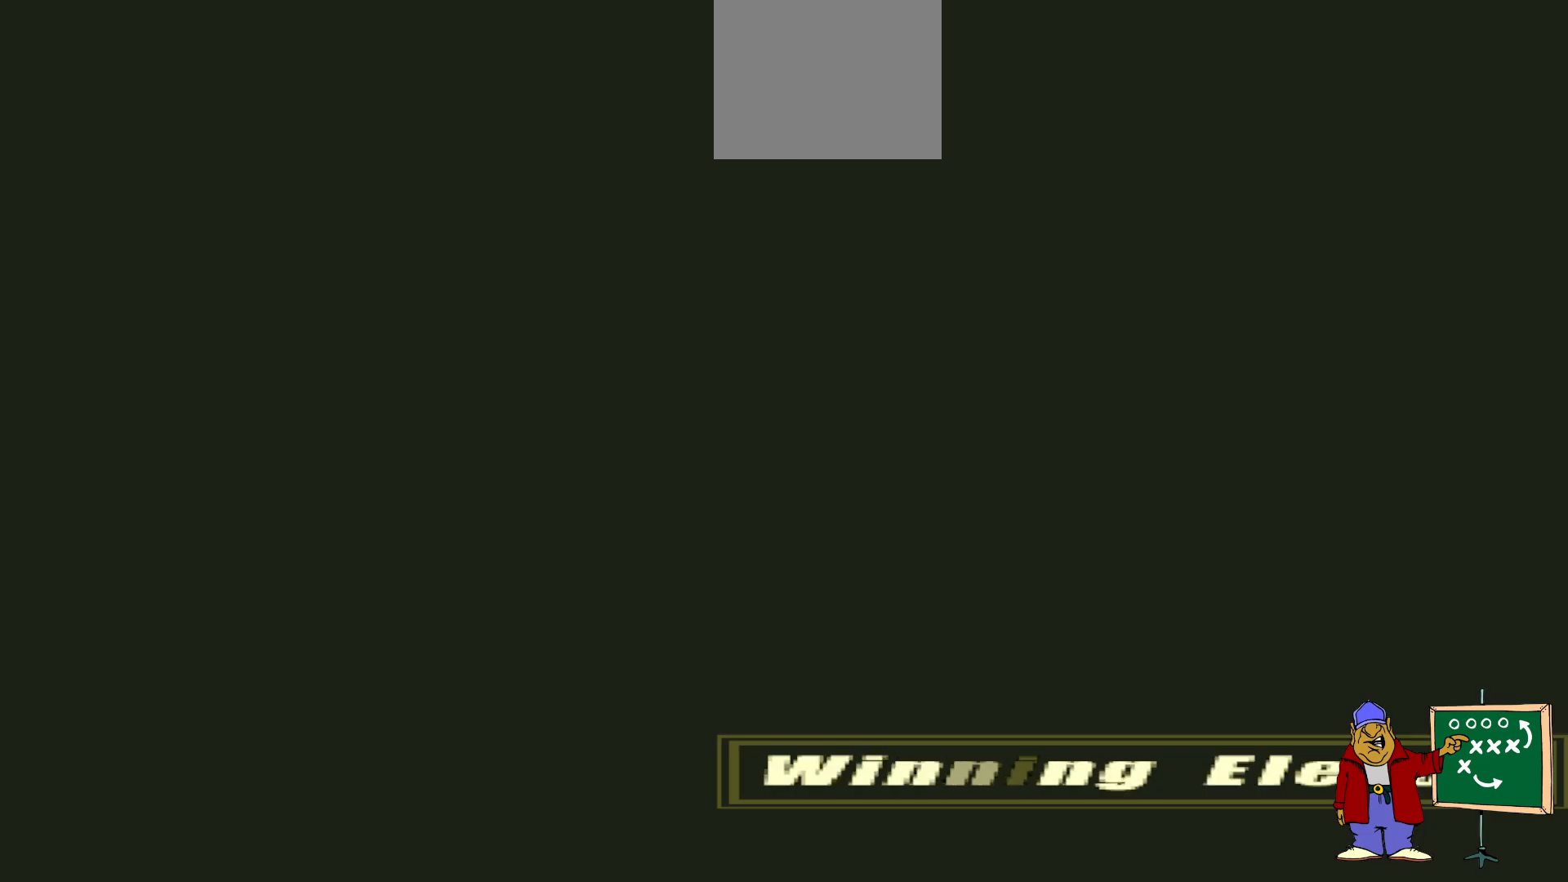
{"buttons": ["R2"], "events": [[33, "CROSS", "down"], [167, "R2", "up"], [233, "R2", "down"], [300, "CROSS", "up"], [333, "R2", "up"], [367, "CROSS", "down"], [400, "R2", "down"], [467, "CROSS", "up"]]}
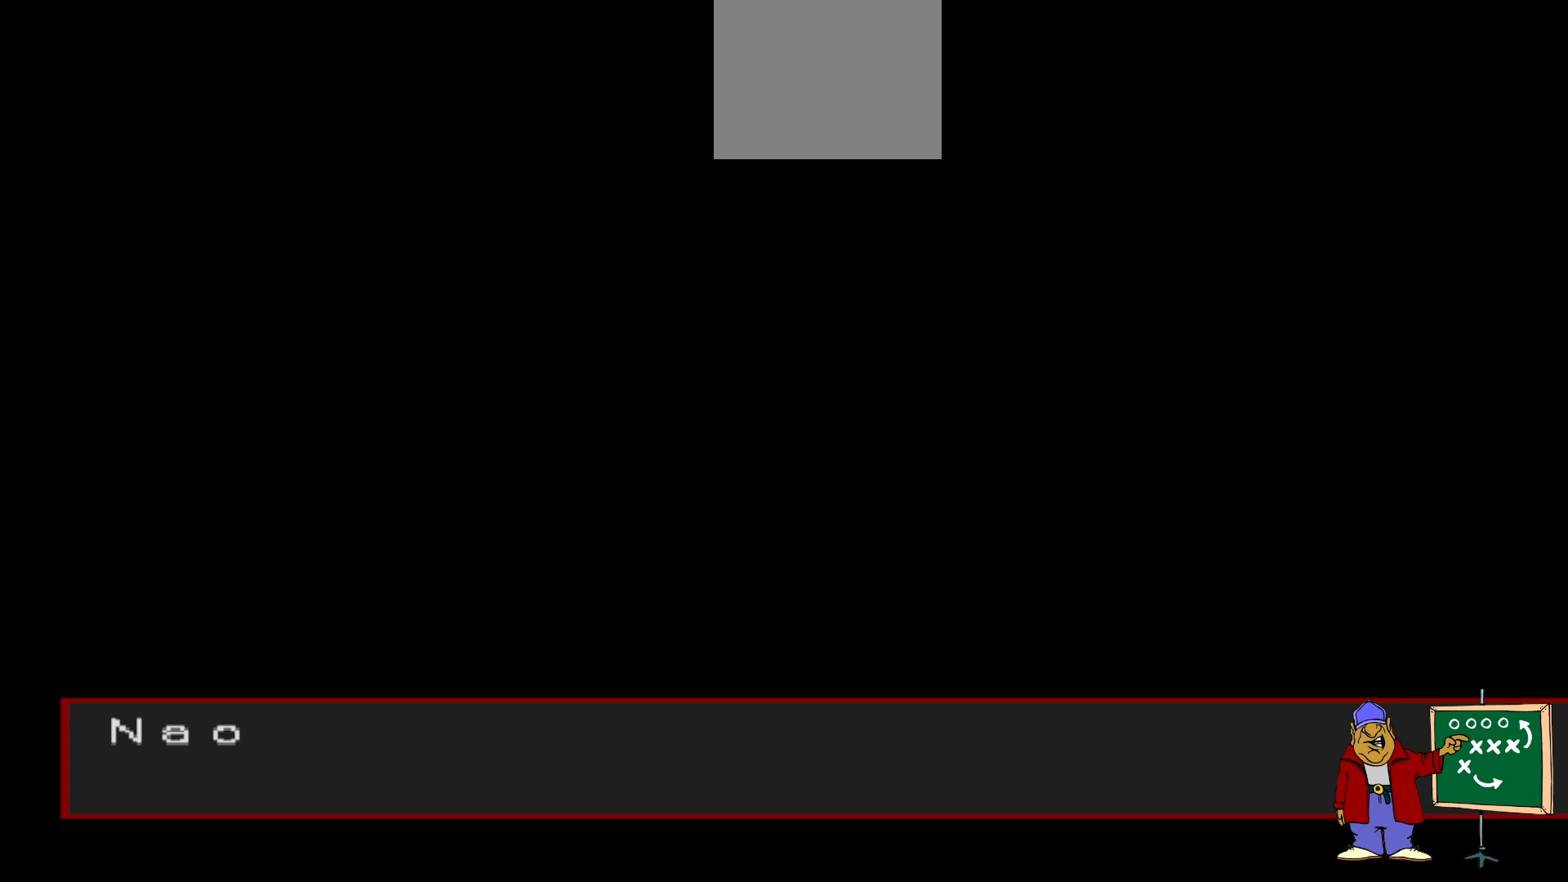
{"buttons": [], "events": [[33, "R2", "up"], [100, "CROSS", "down"], [100, "R2", "down"], [167, "CROSS", "up"], [167, "R2", "up"], [200, "CROSS", "down"], [300, "CROSS", "up"]]}
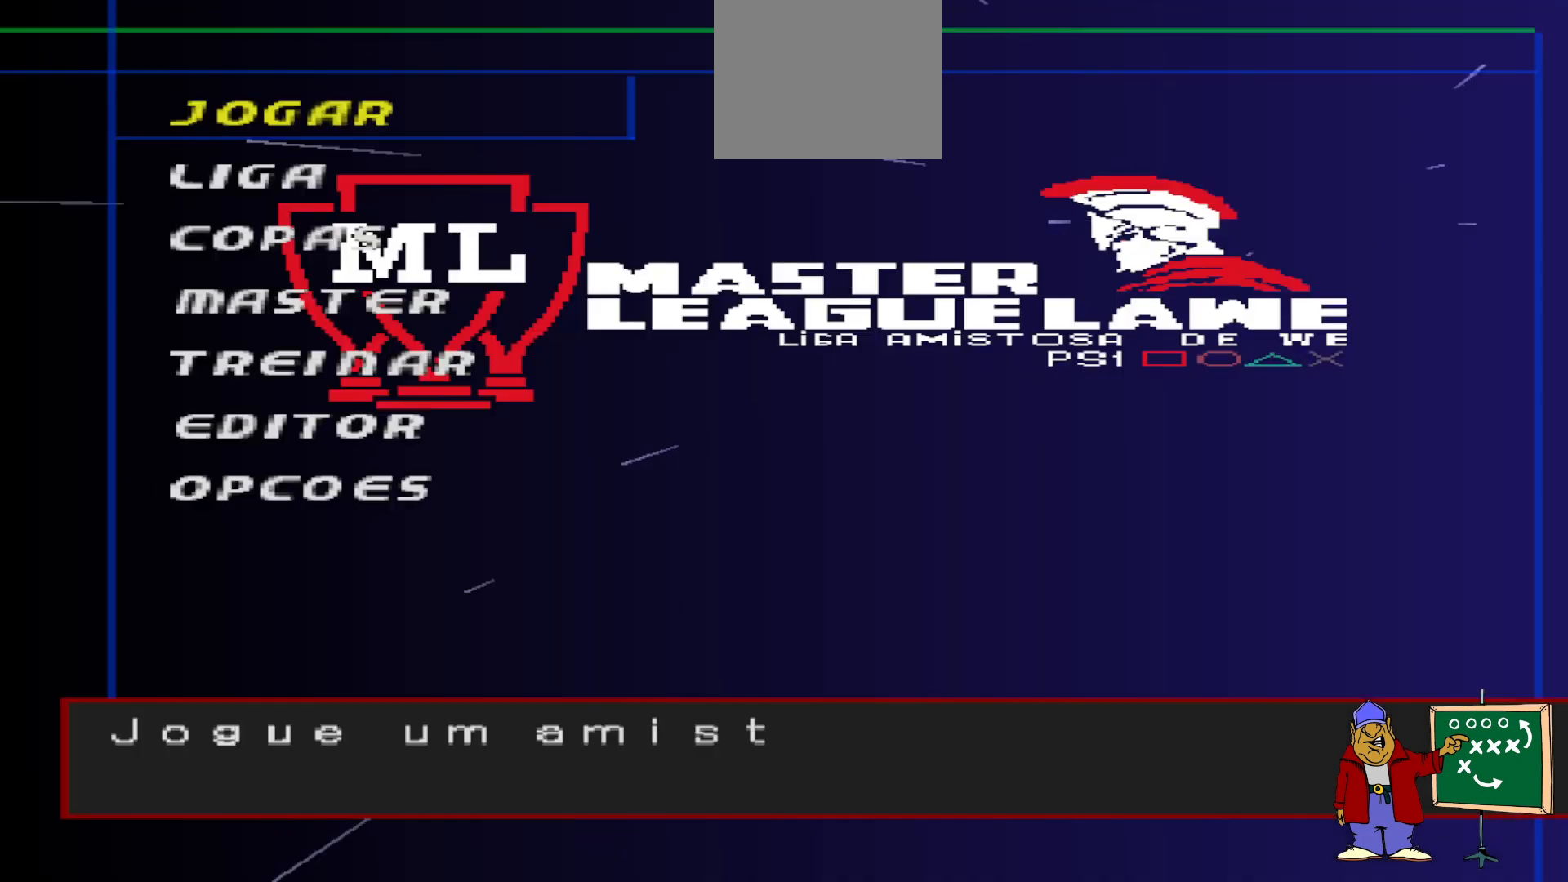
{"buttons": ["CIRCLE"], "events": [[167, "CIRCLE", "down"], [267, "CIRCLE", "up"], [467, "CIRCLE", "down"]]}
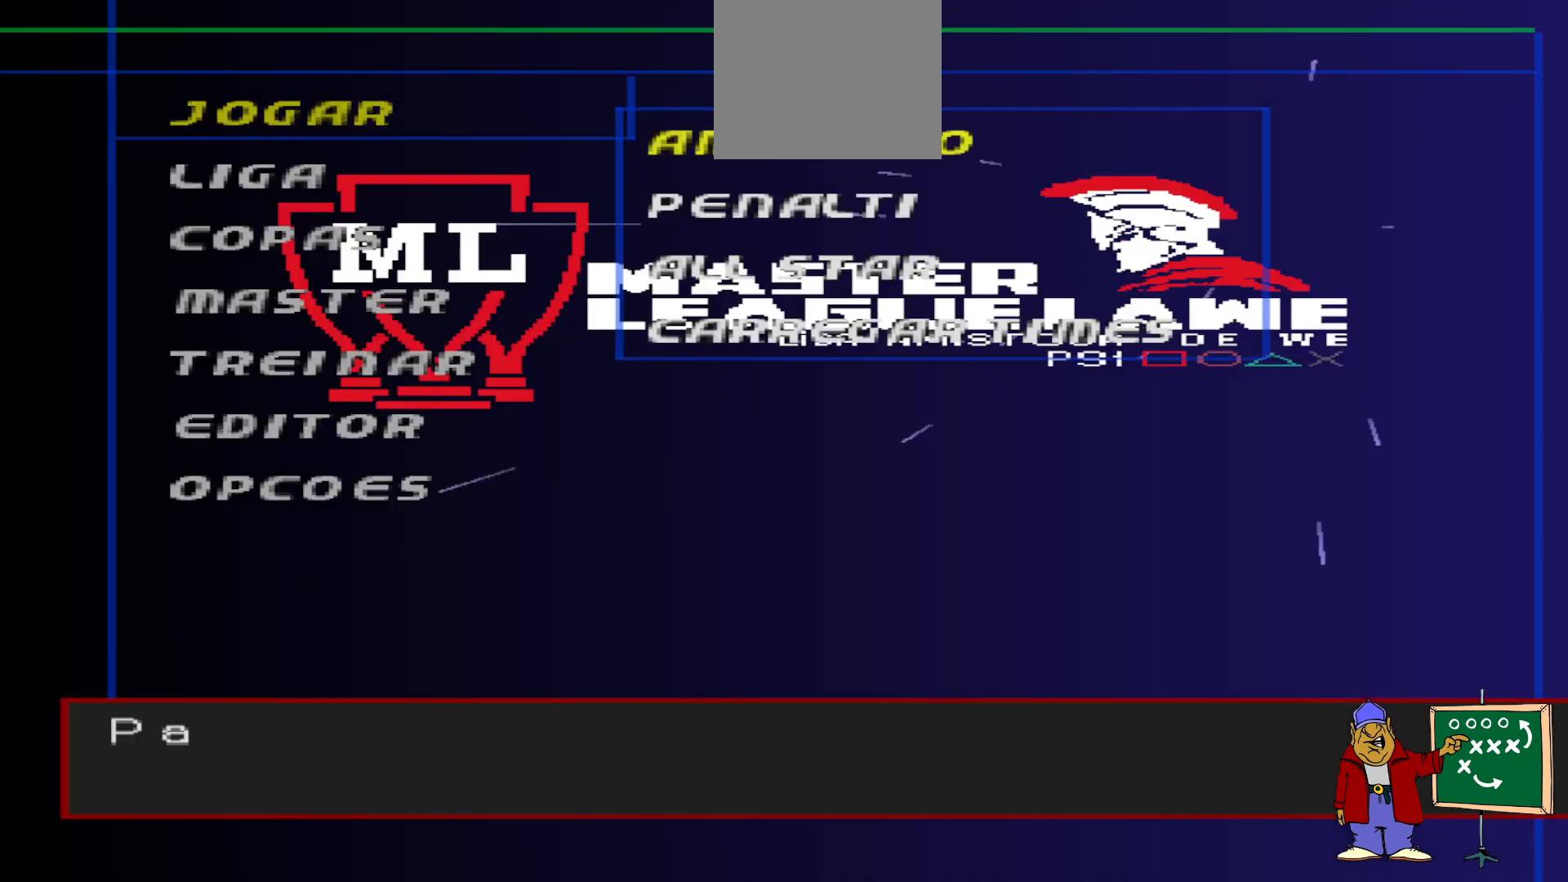
{"buttons": [], "events": [[67, "CIRCLE", "up"]]}
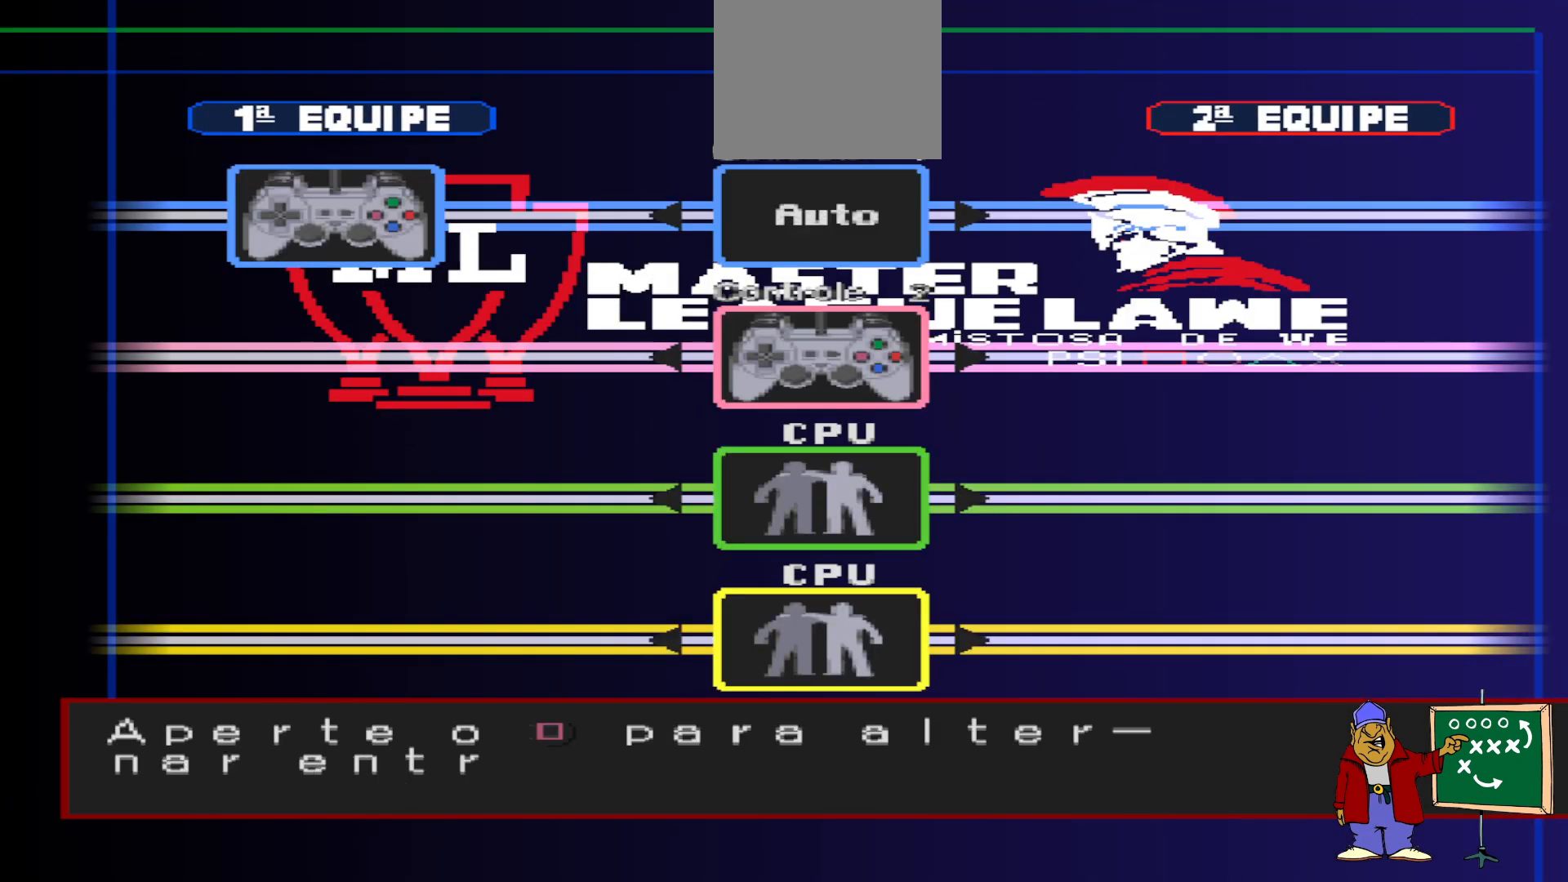
{"buttons": ["SQUARE"], "events": [[500, "SQUARE", "down"]]}
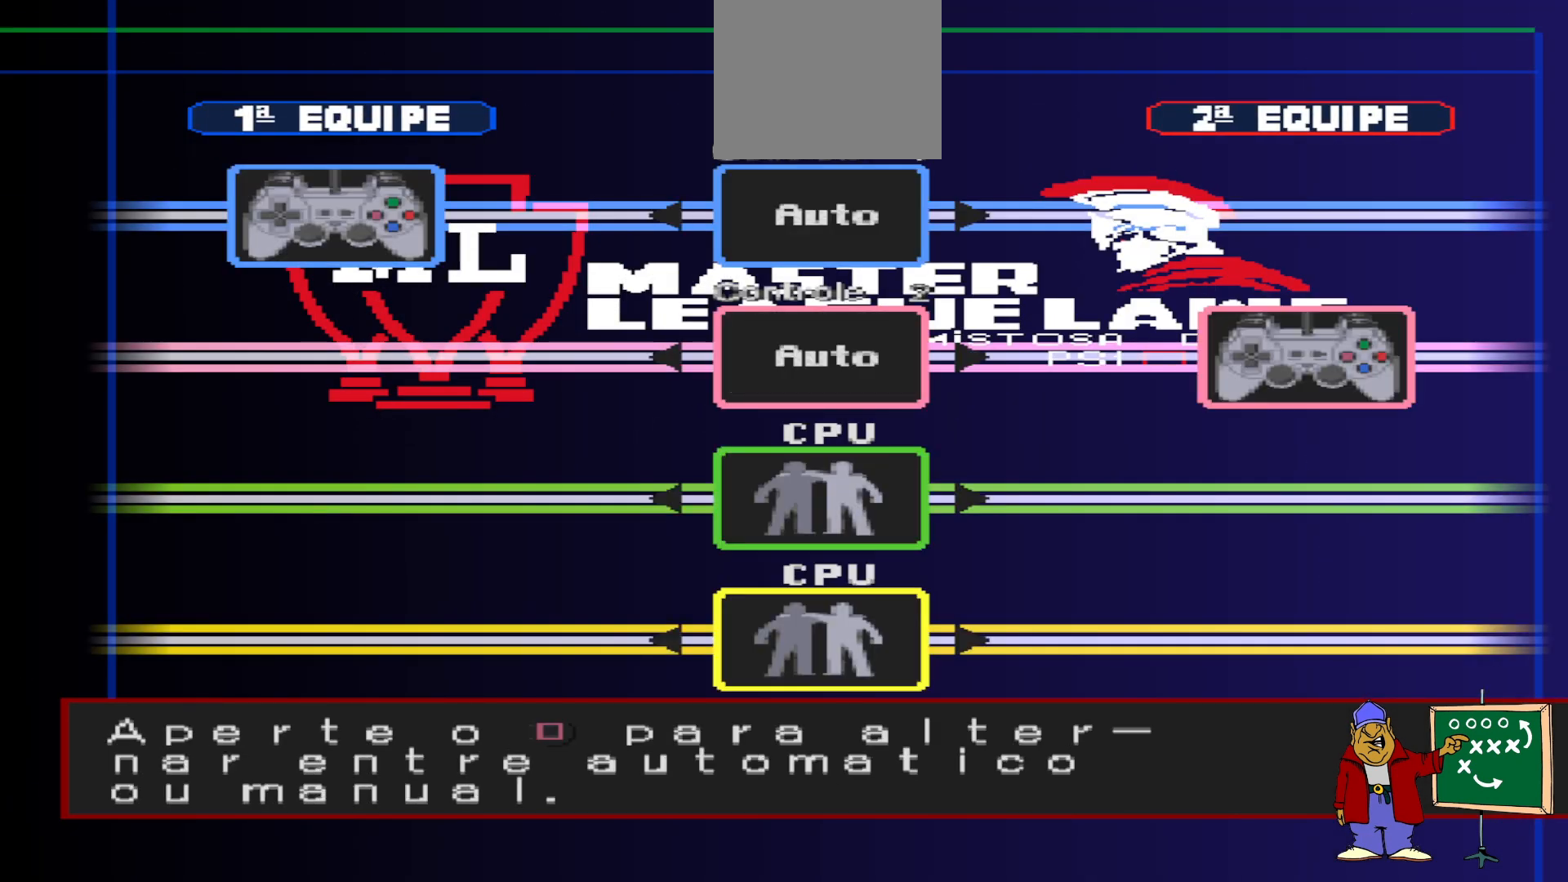
{"buttons": [], "events": [[100, "SQUARE", "up"], [367, "CIRCLE", "down"], [400, "CIRCLE", "up"]]}
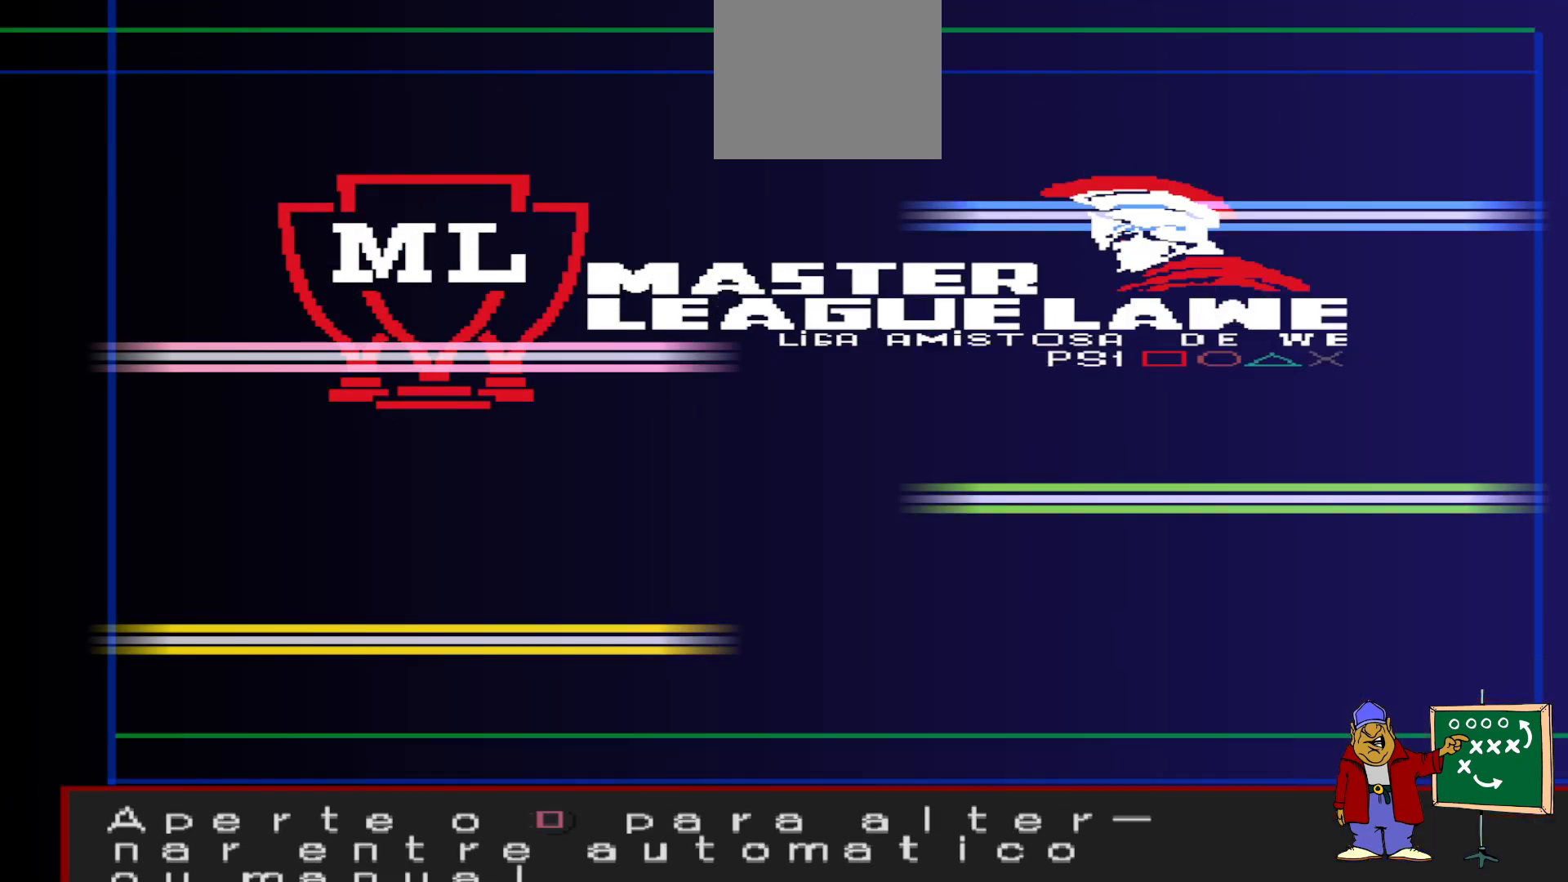
{"buttons": [], "events": []}
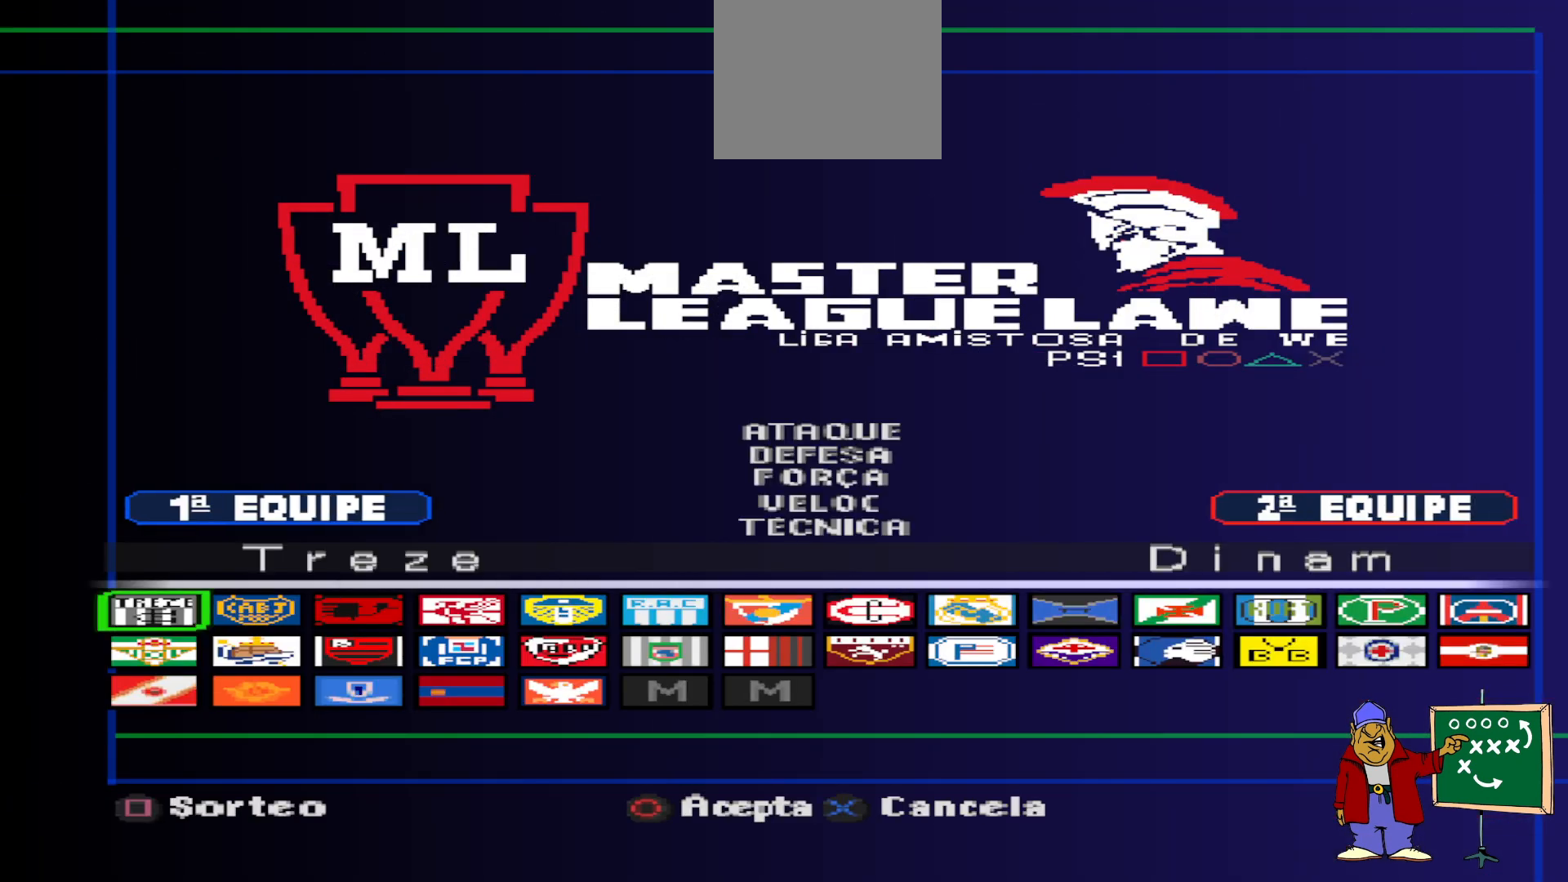
{"buttons": ["DPAD_RIGHT"], "events": [[467, "DPAD_RIGHT", "down"]]}
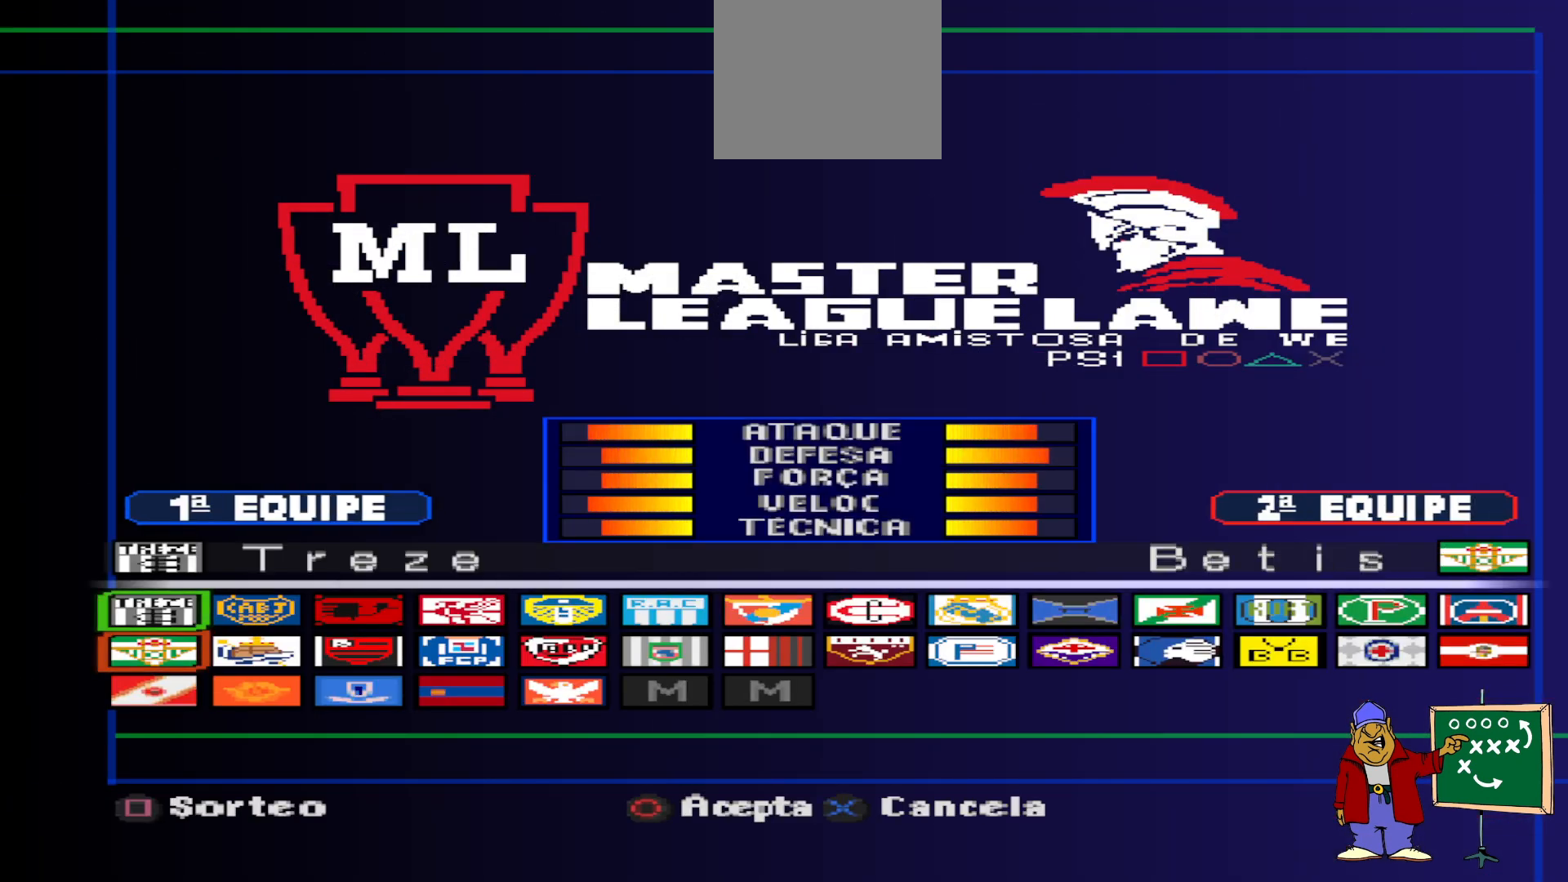
{"buttons": [], "events": [[67, "DPAD_RIGHT", "up"]]}
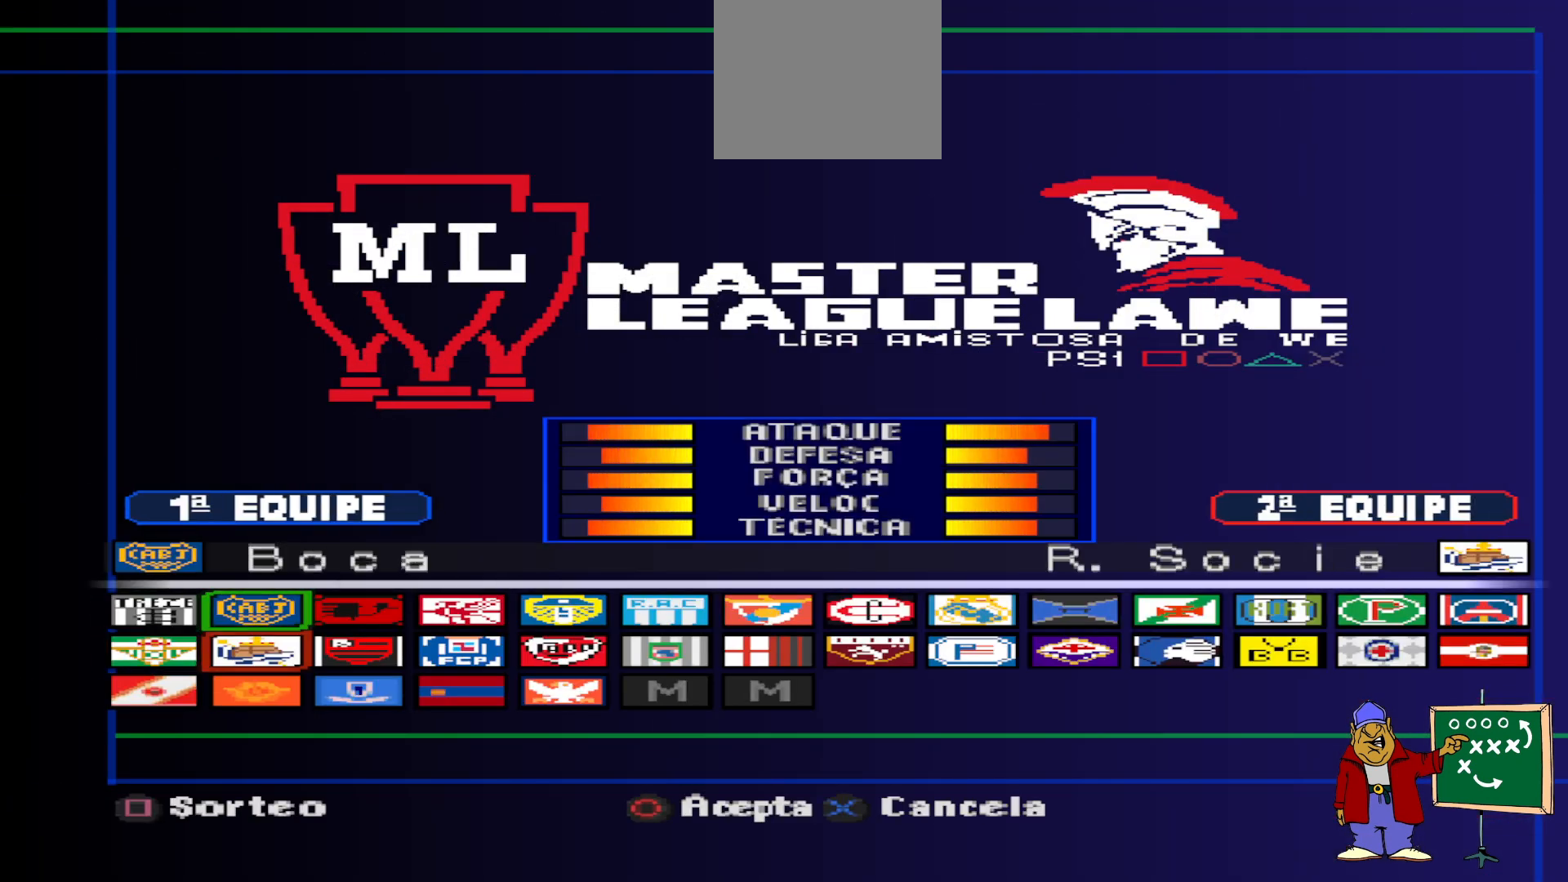
{"buttons": [], "events": [[133, "DPAD_DOWN", "down"], [200, "DPAD_DOWN", "up"], [367, "CIRCLE", "down"], [500, "CIRCLE", "up"]]}
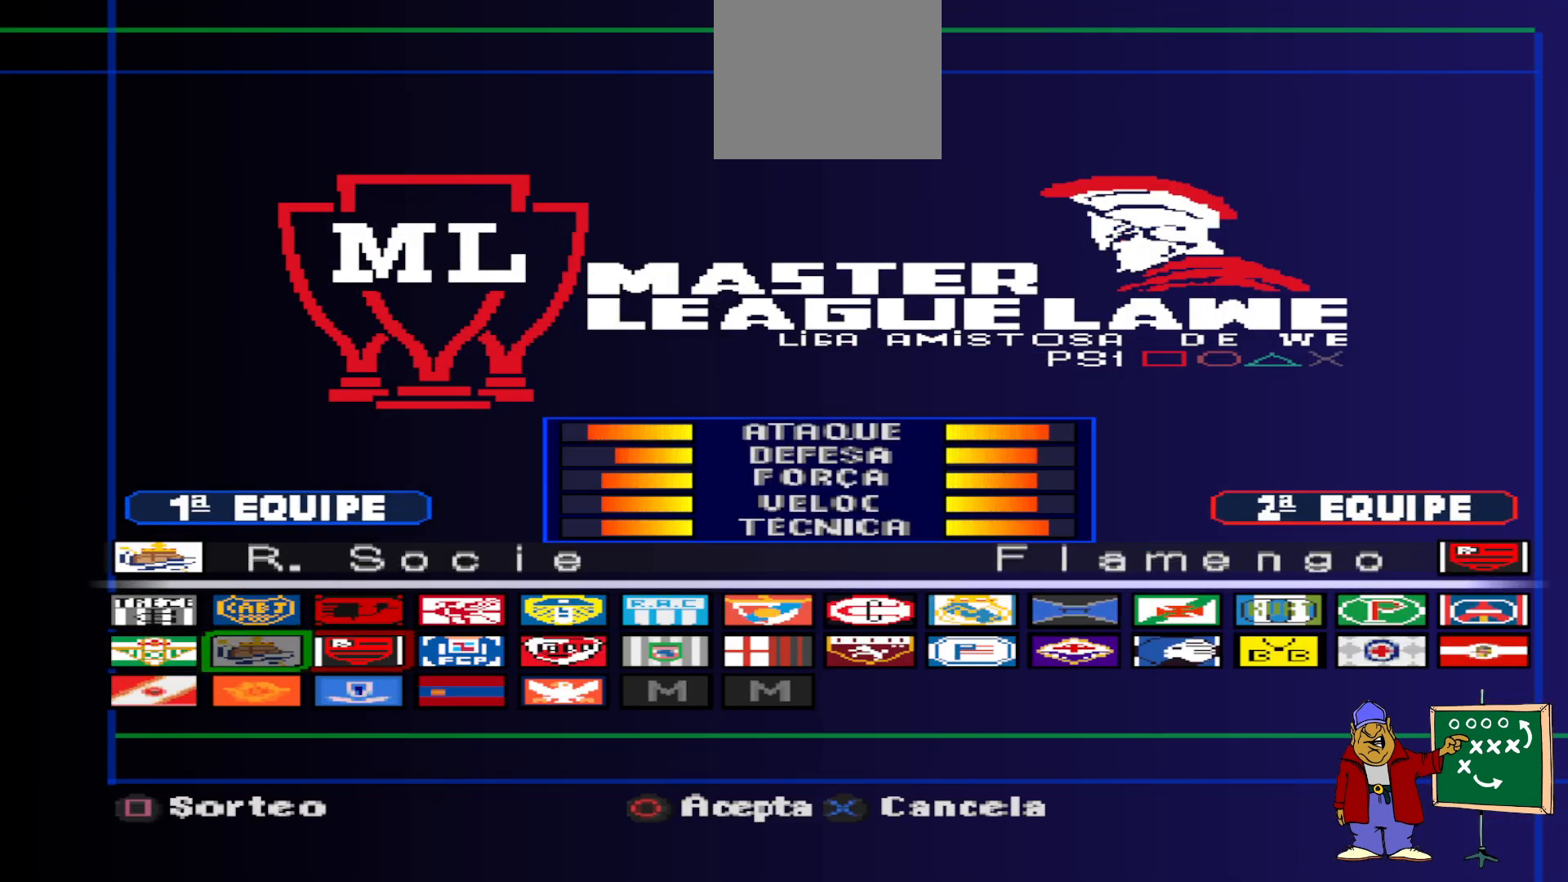
{"buttons": [], "events": []}
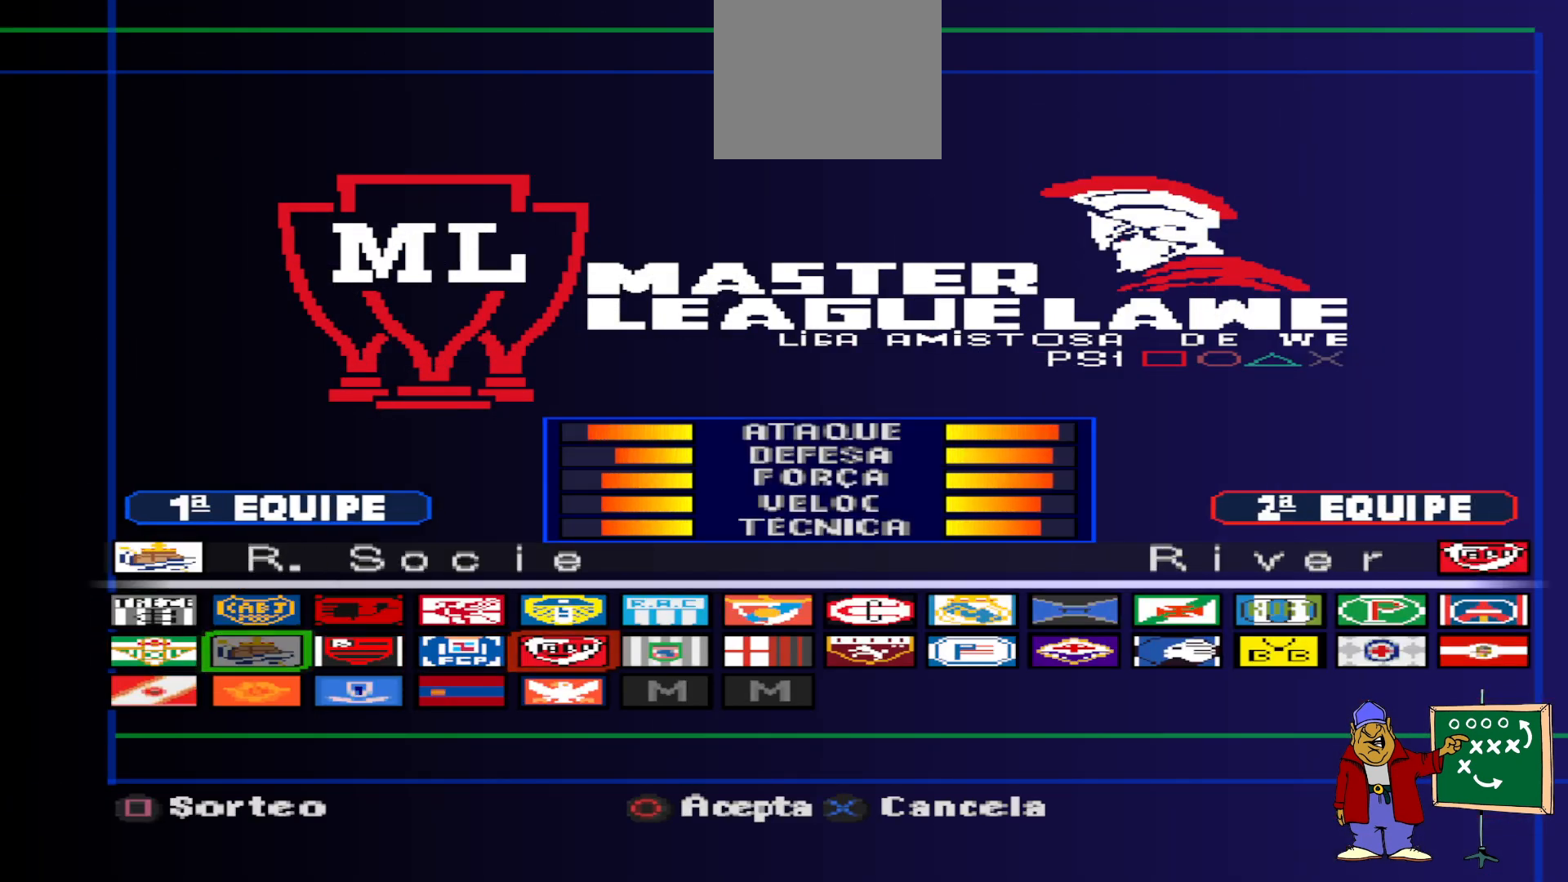
{"buttons": [], "events": []}
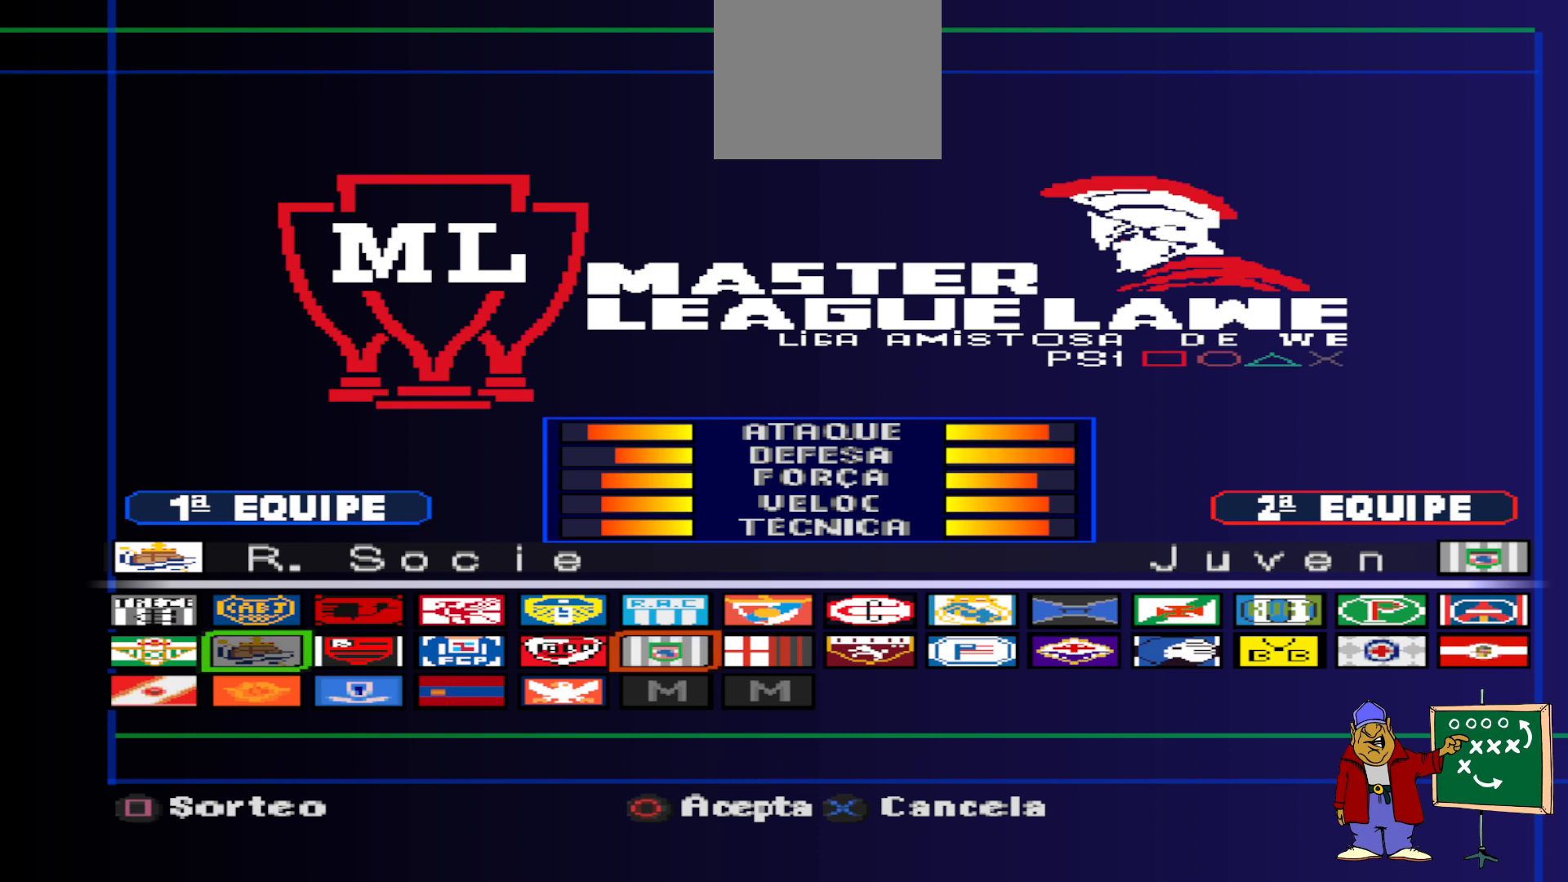
{"buttons": [], "events": []}